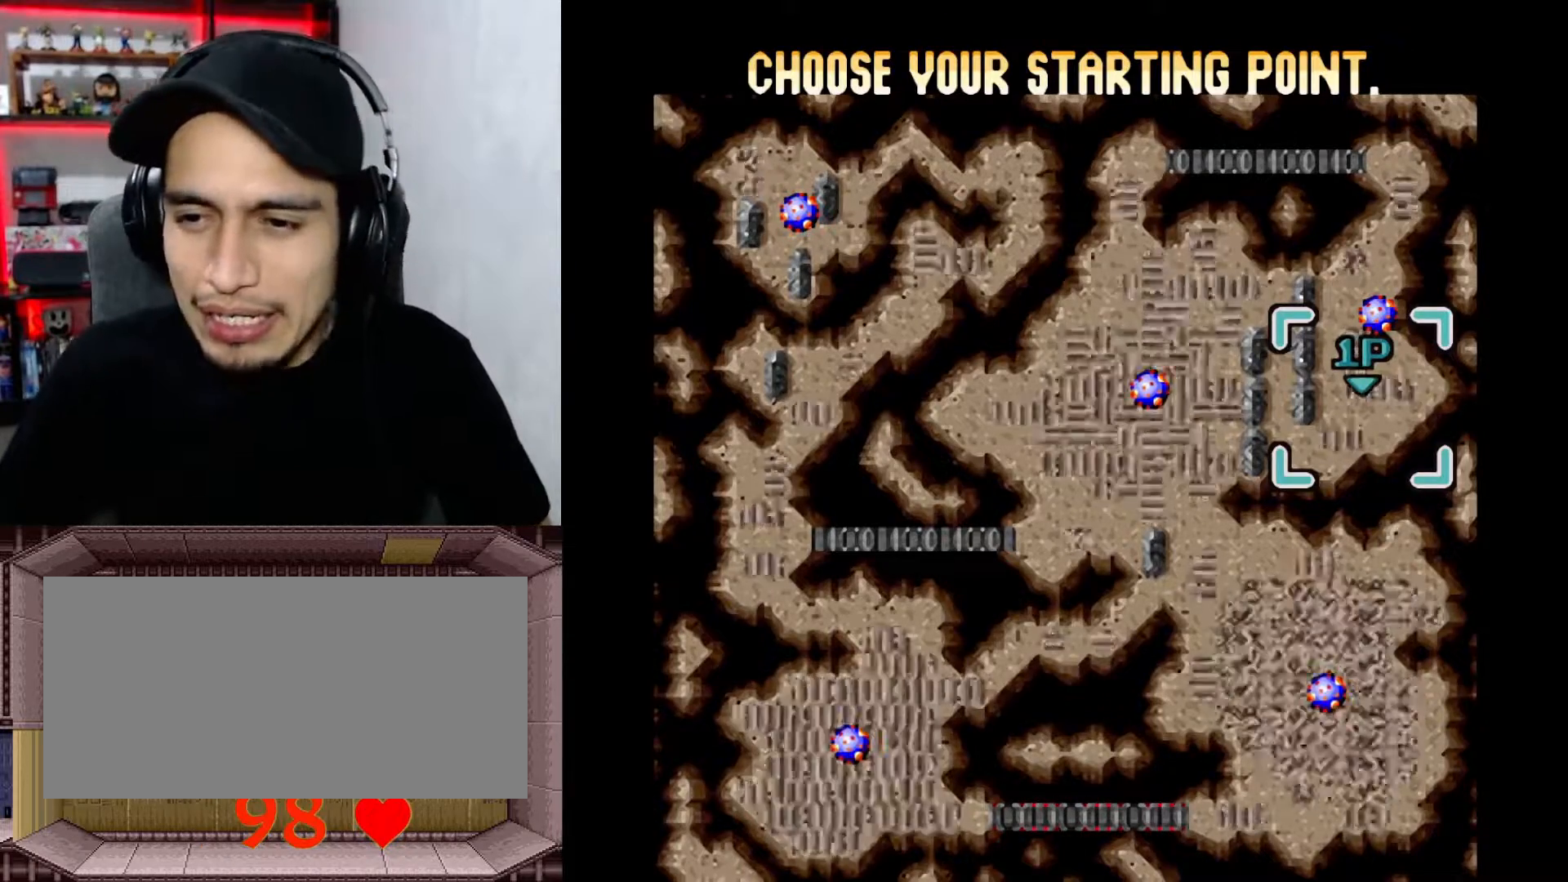
Gameplay with a controller (Nintendo layout); each line is a JSON object with the inputs held at the frame after it. "events" lists button and stick changes between this image and that frame as [ms after this image, input, new state], when the widget could be followed in between. Not read: L3 R1 R3.
{"buttons": [], "events": [[100, "A", "down"], [267, "A", "up"]]}
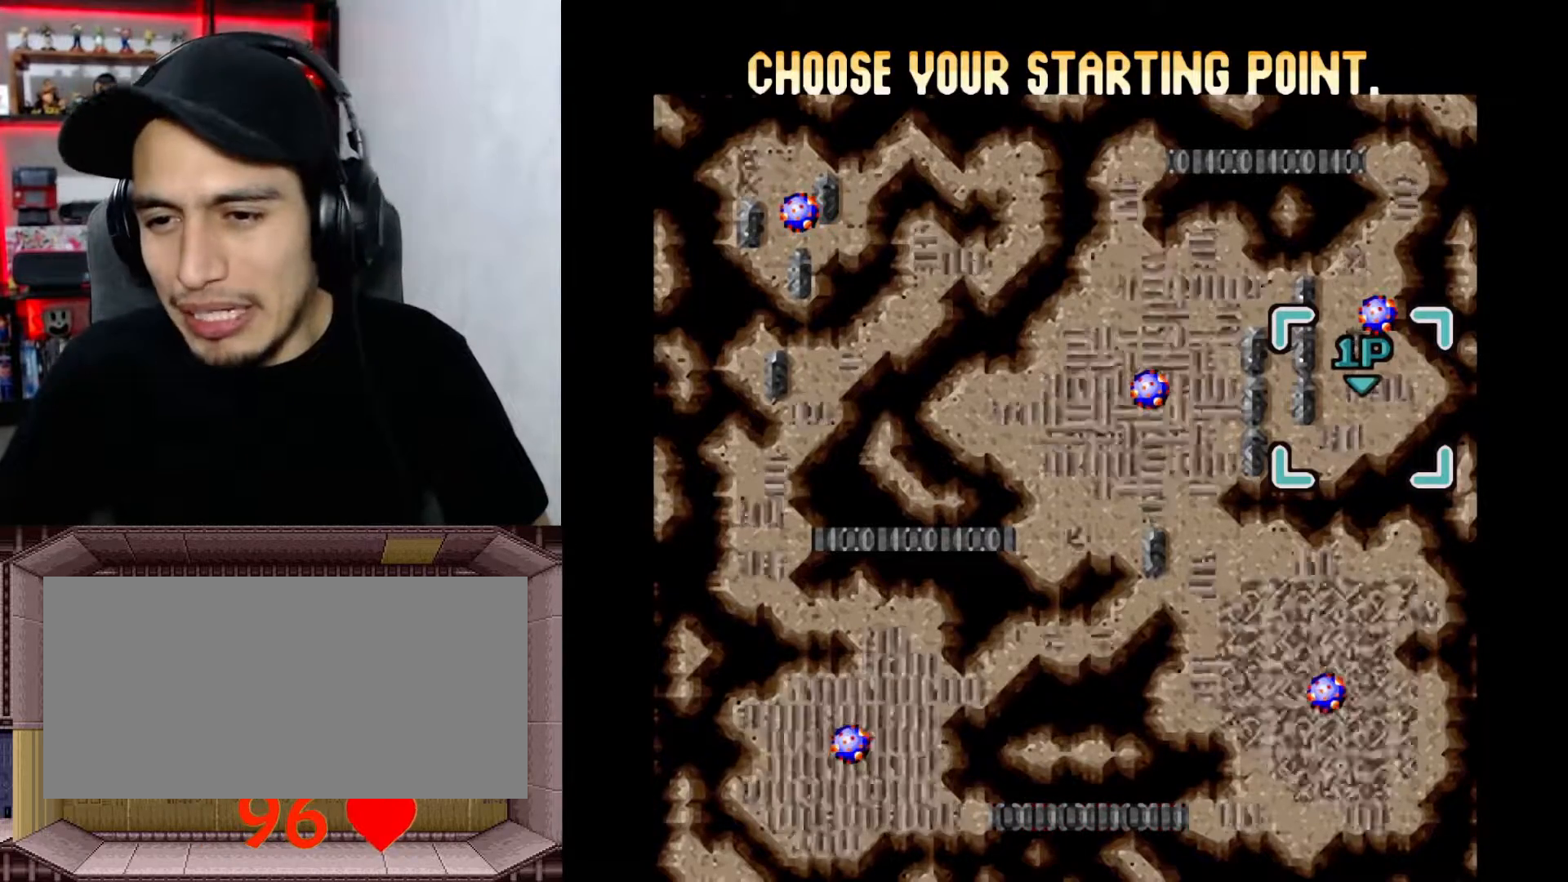
{"buttons": [], "events": []}
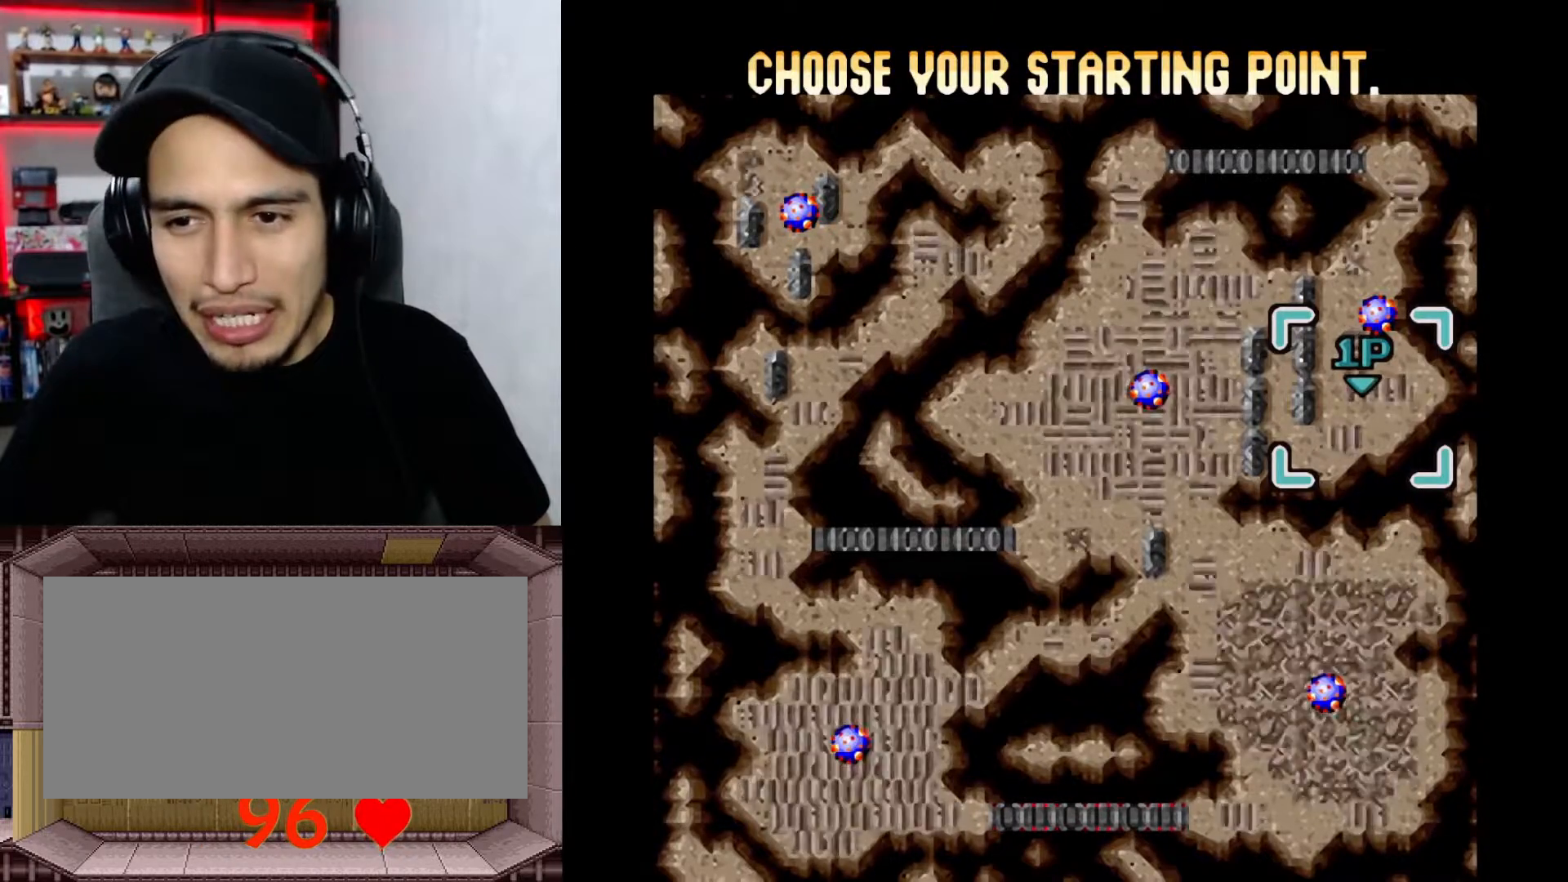
{"buttons": [], "events": []}
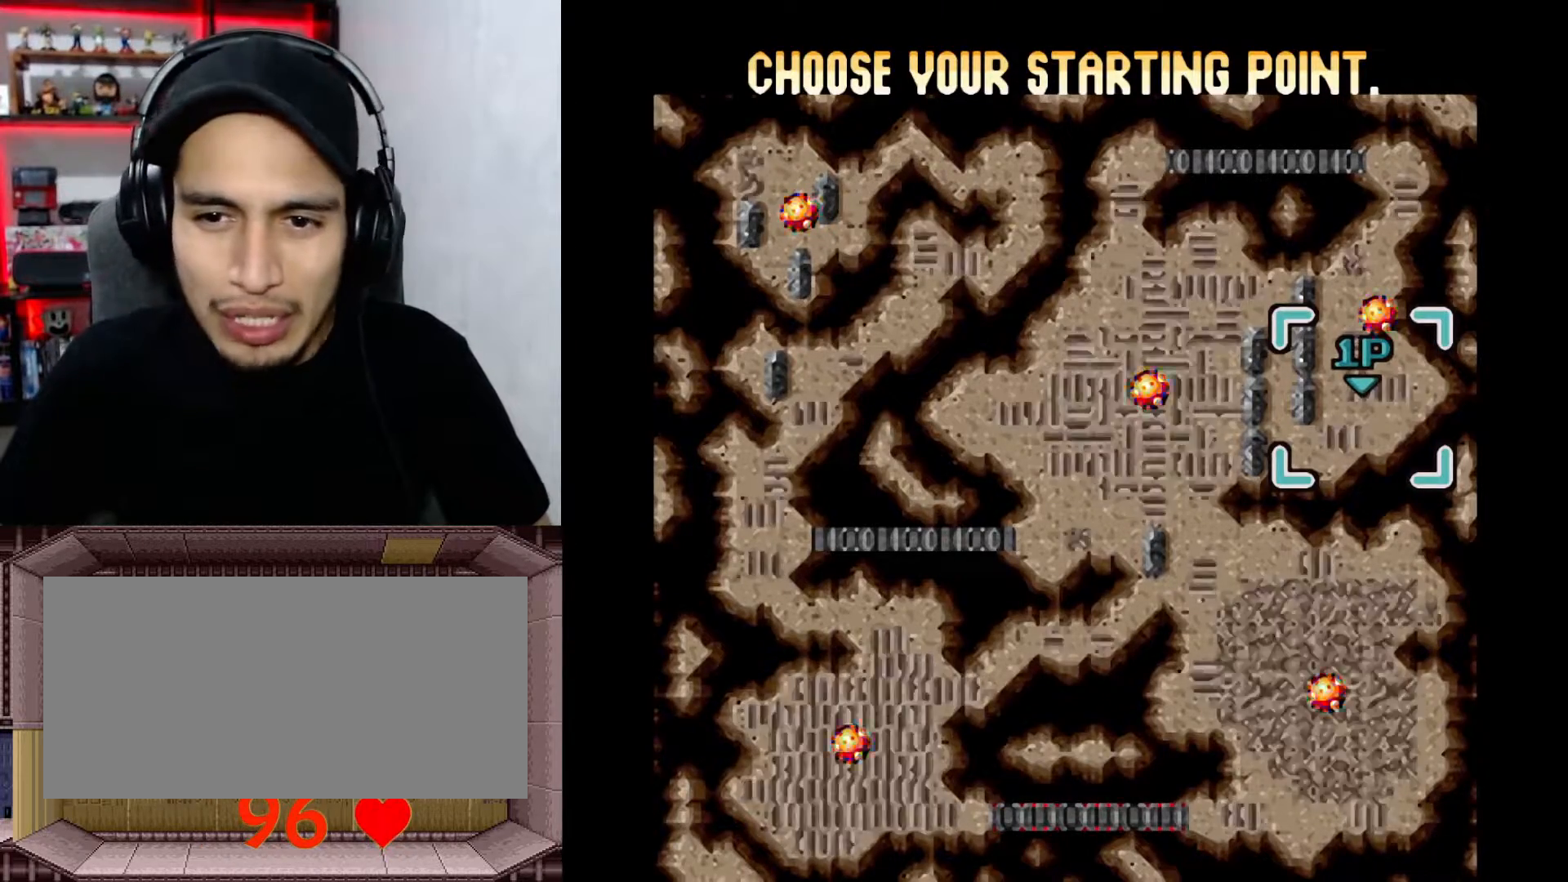
{"buttons": [], "events": []}
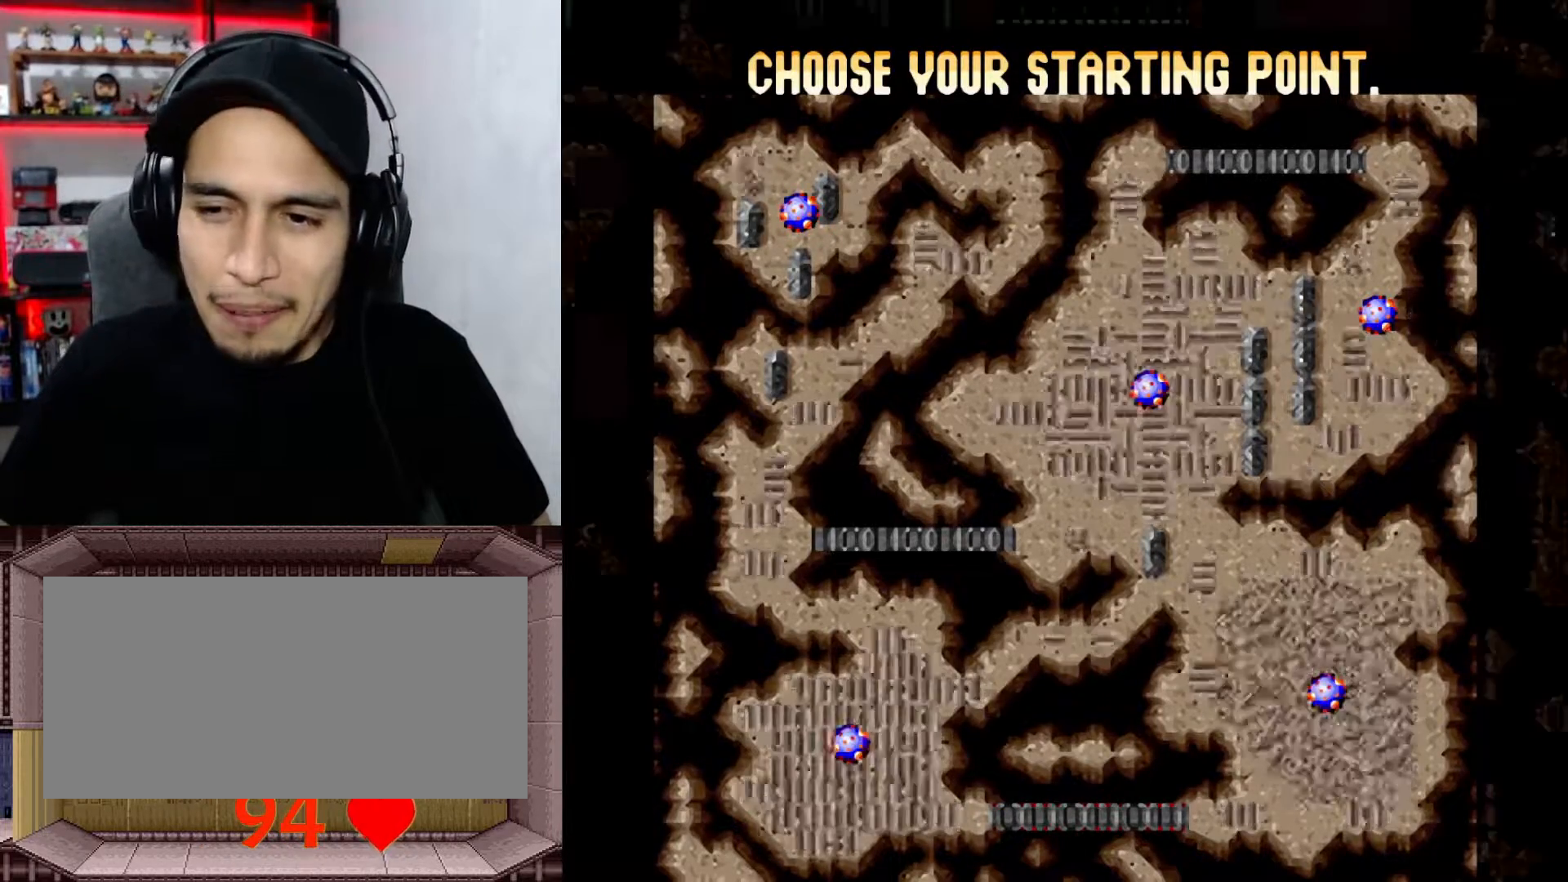
{"buttons": [], "events": []}
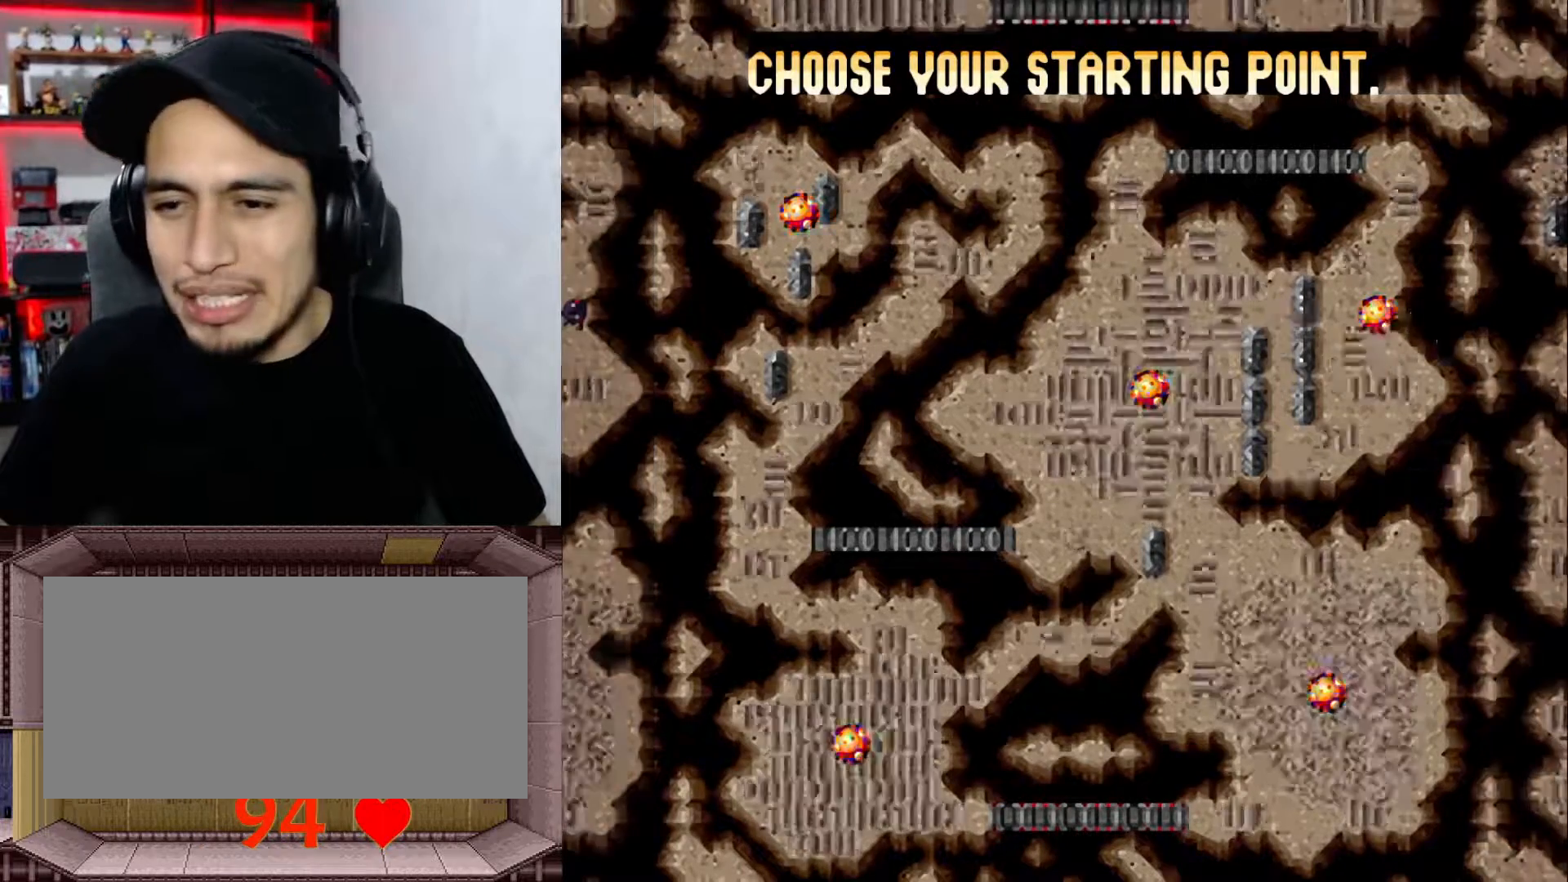
{"buttons": [], "events": []}
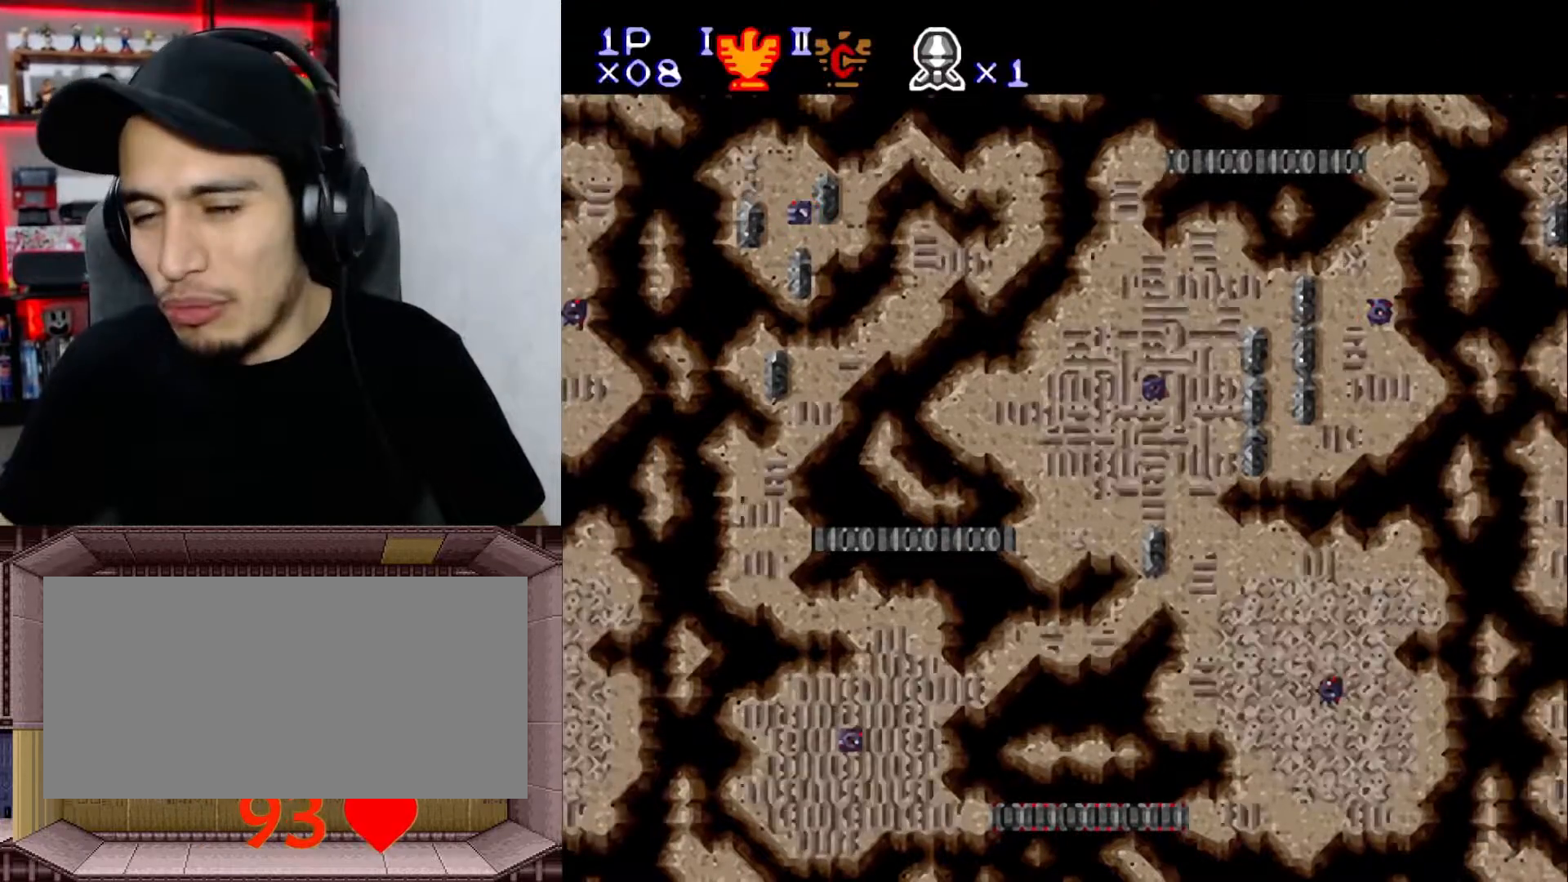
{"buttons": [], "events": []}
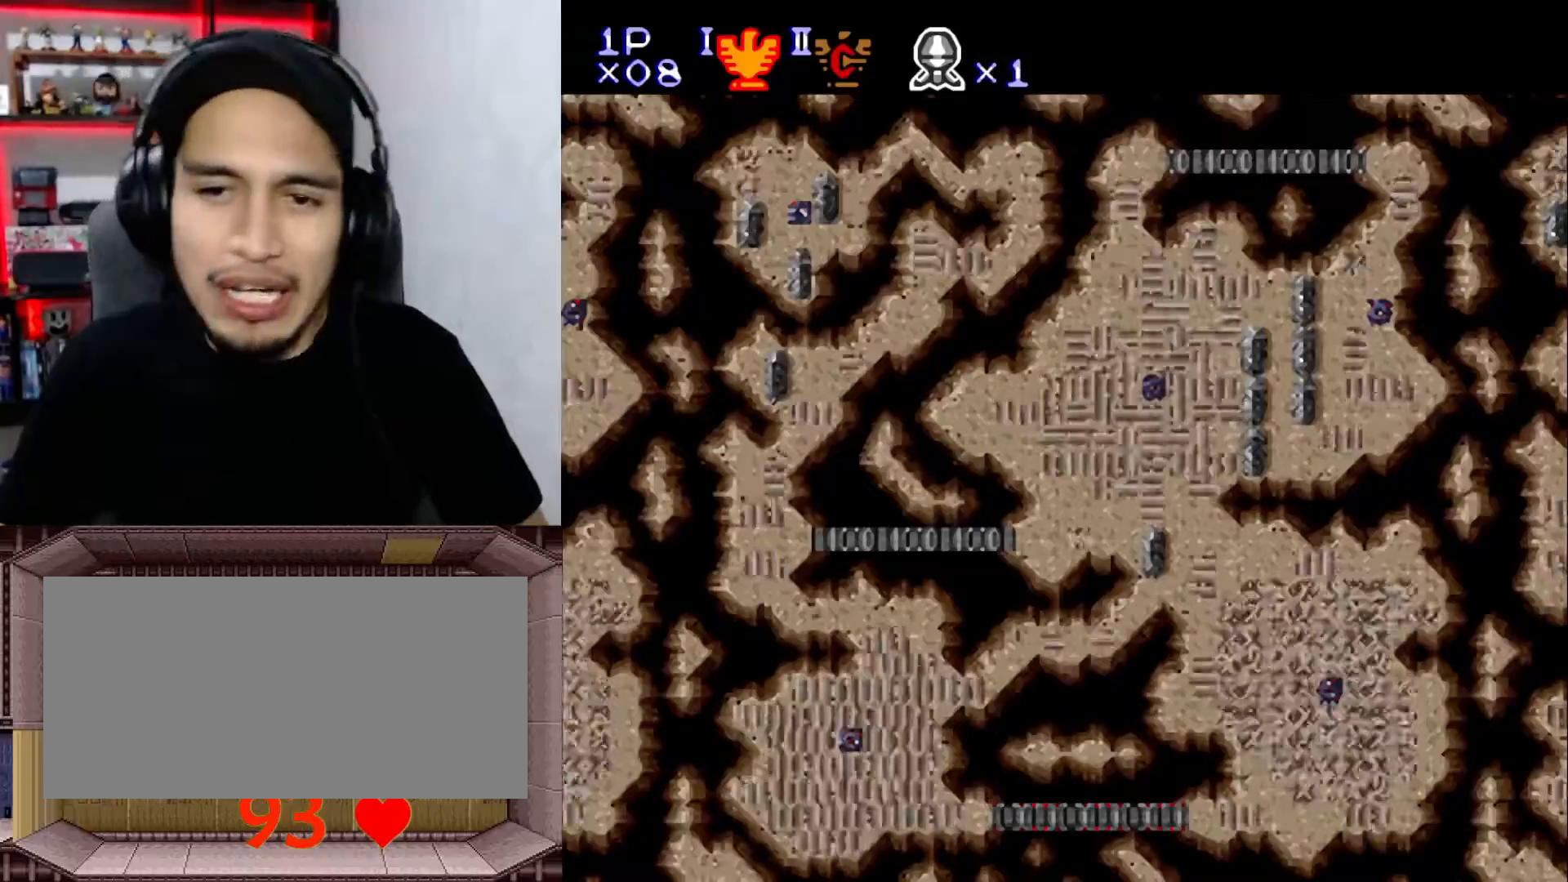
{"buttons": [], "events": []}
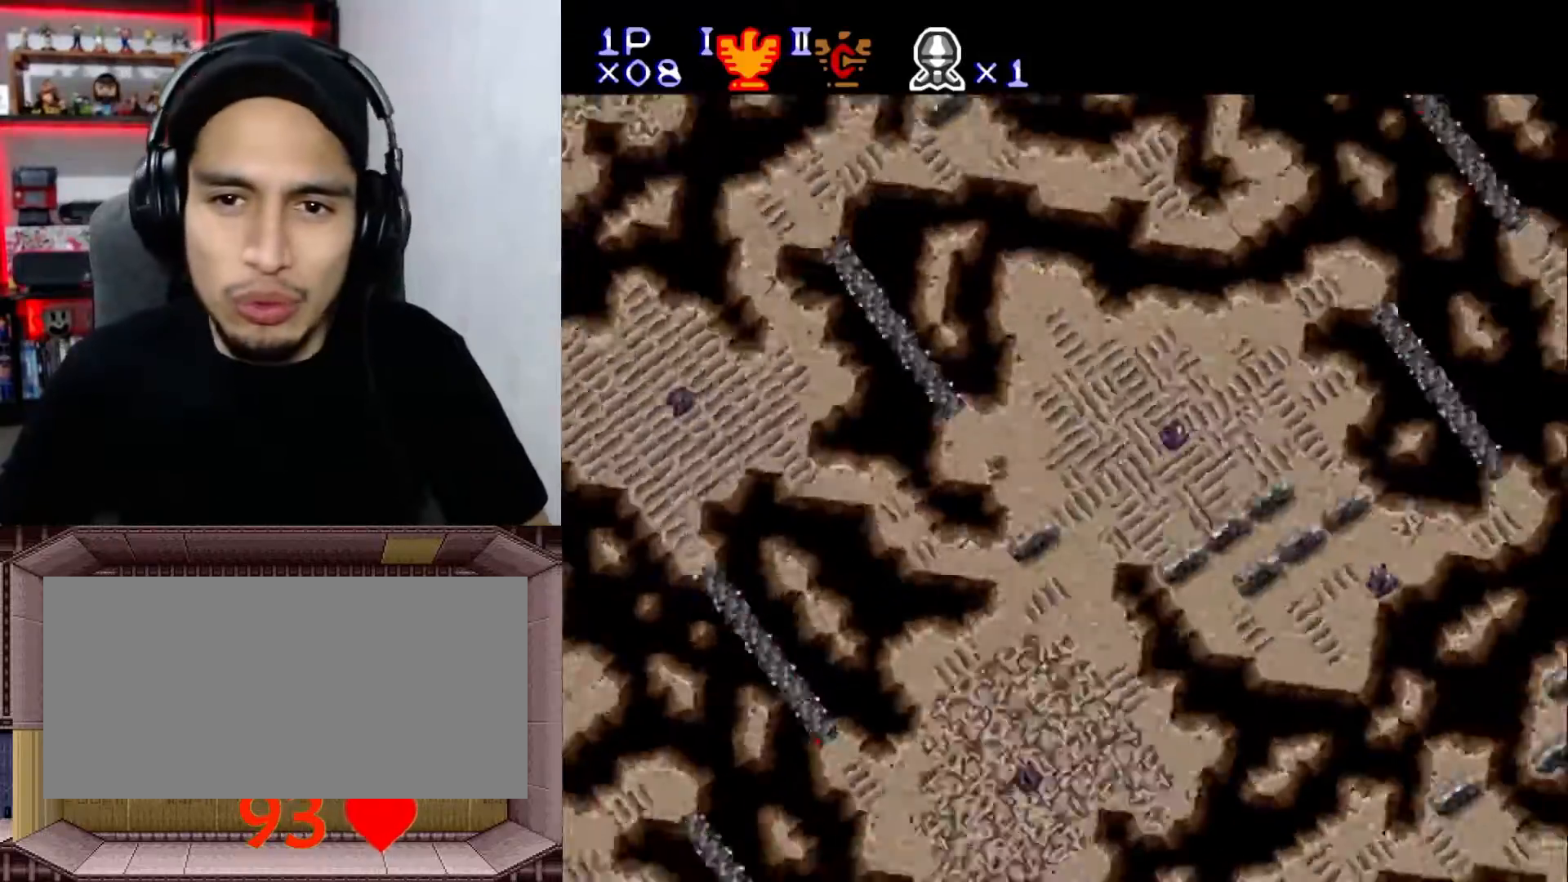
{"buttons": ["X"], "events": [[83, "X", "down"], [200, "X", "up"], [500, "X", "down"]]}
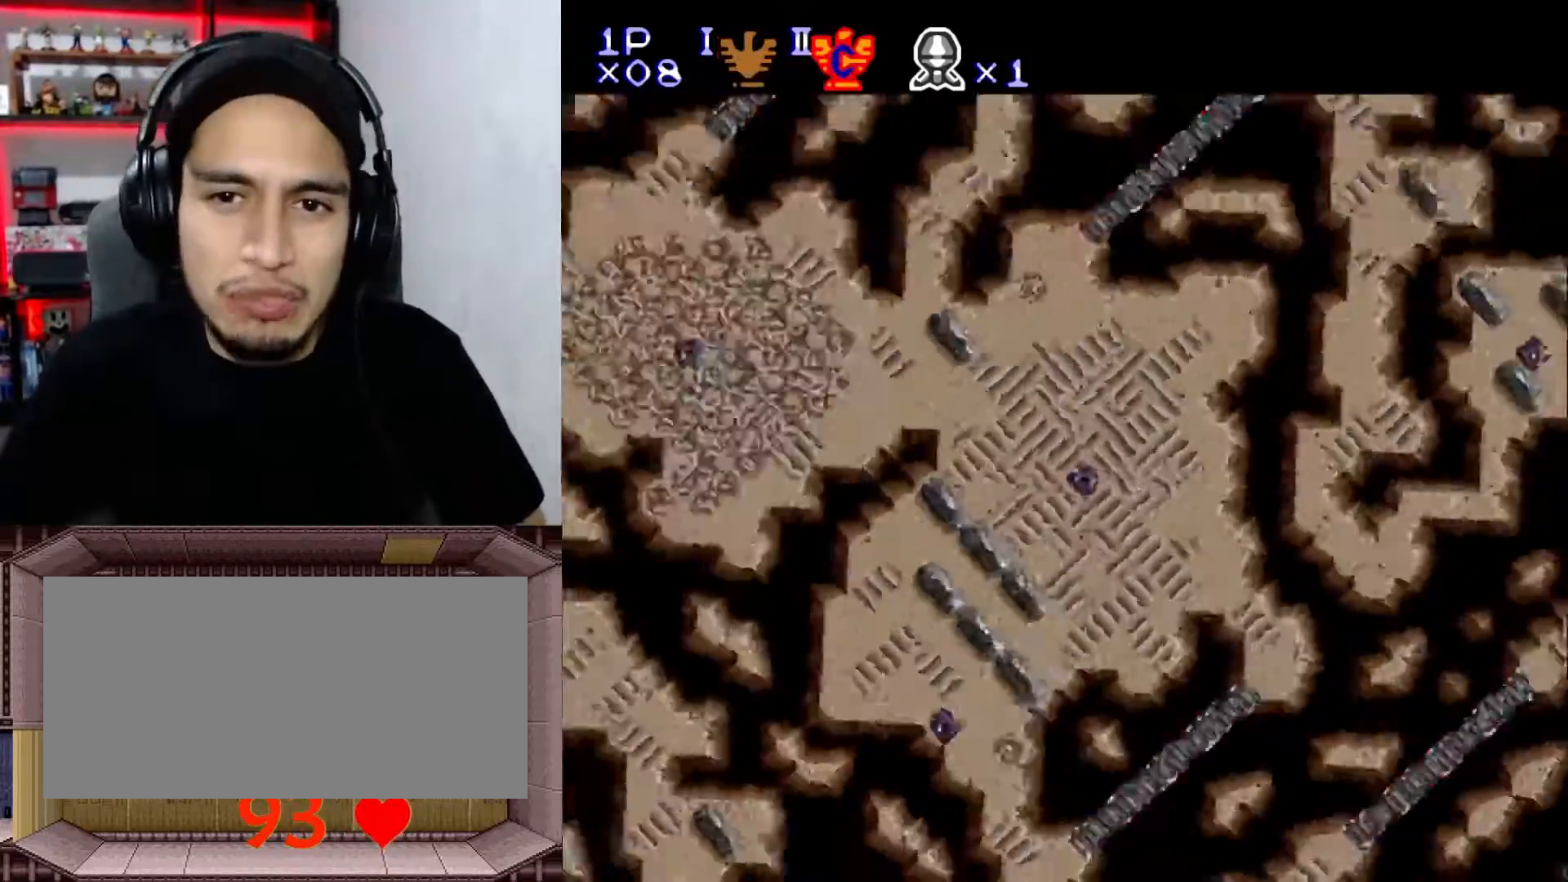
{"buttons": [], "events": [[150, "X", "up"], [300, "X", "down"], [467, "X", "up"]]}
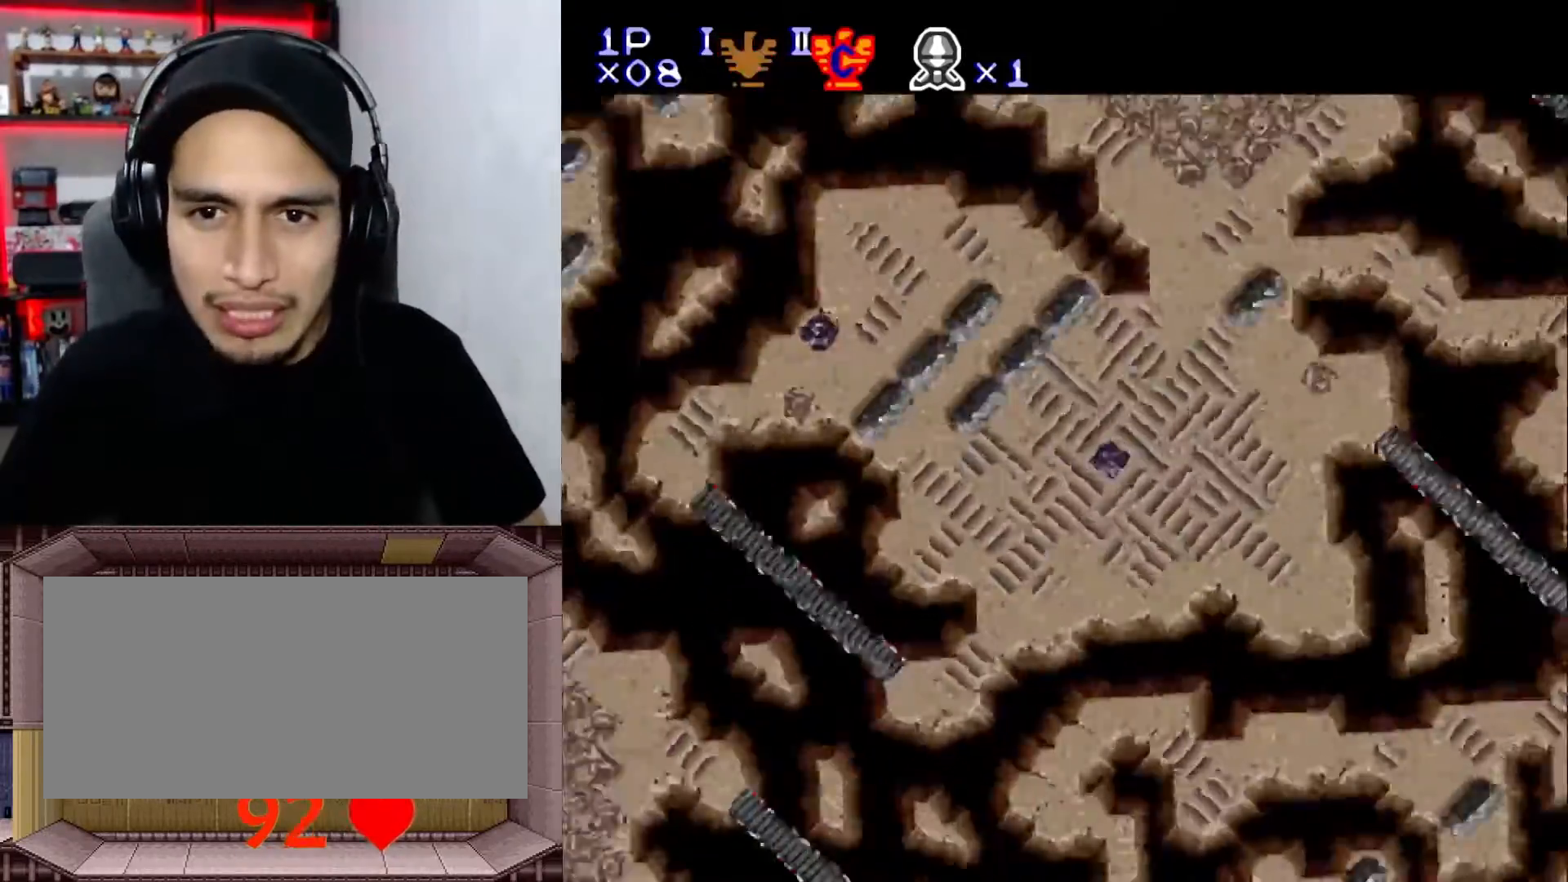
{"buttons": [], "events": [[283, "X", "down"], [417, "X", "up"]]}
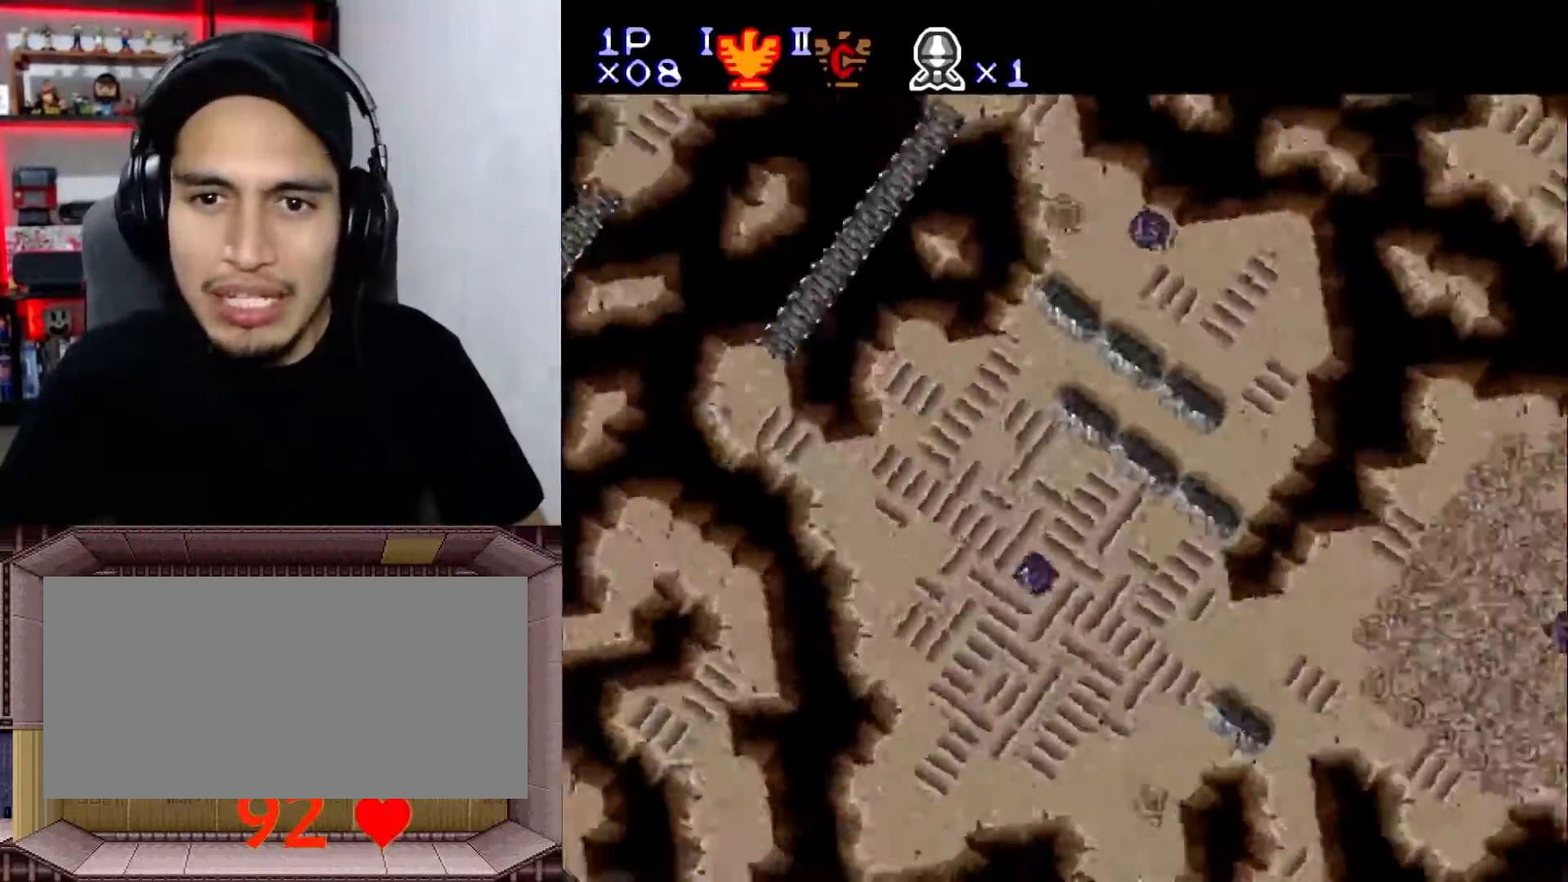
{"buttons": [], "events": [[100, "X", "down"], [217, "X", "up"]]}
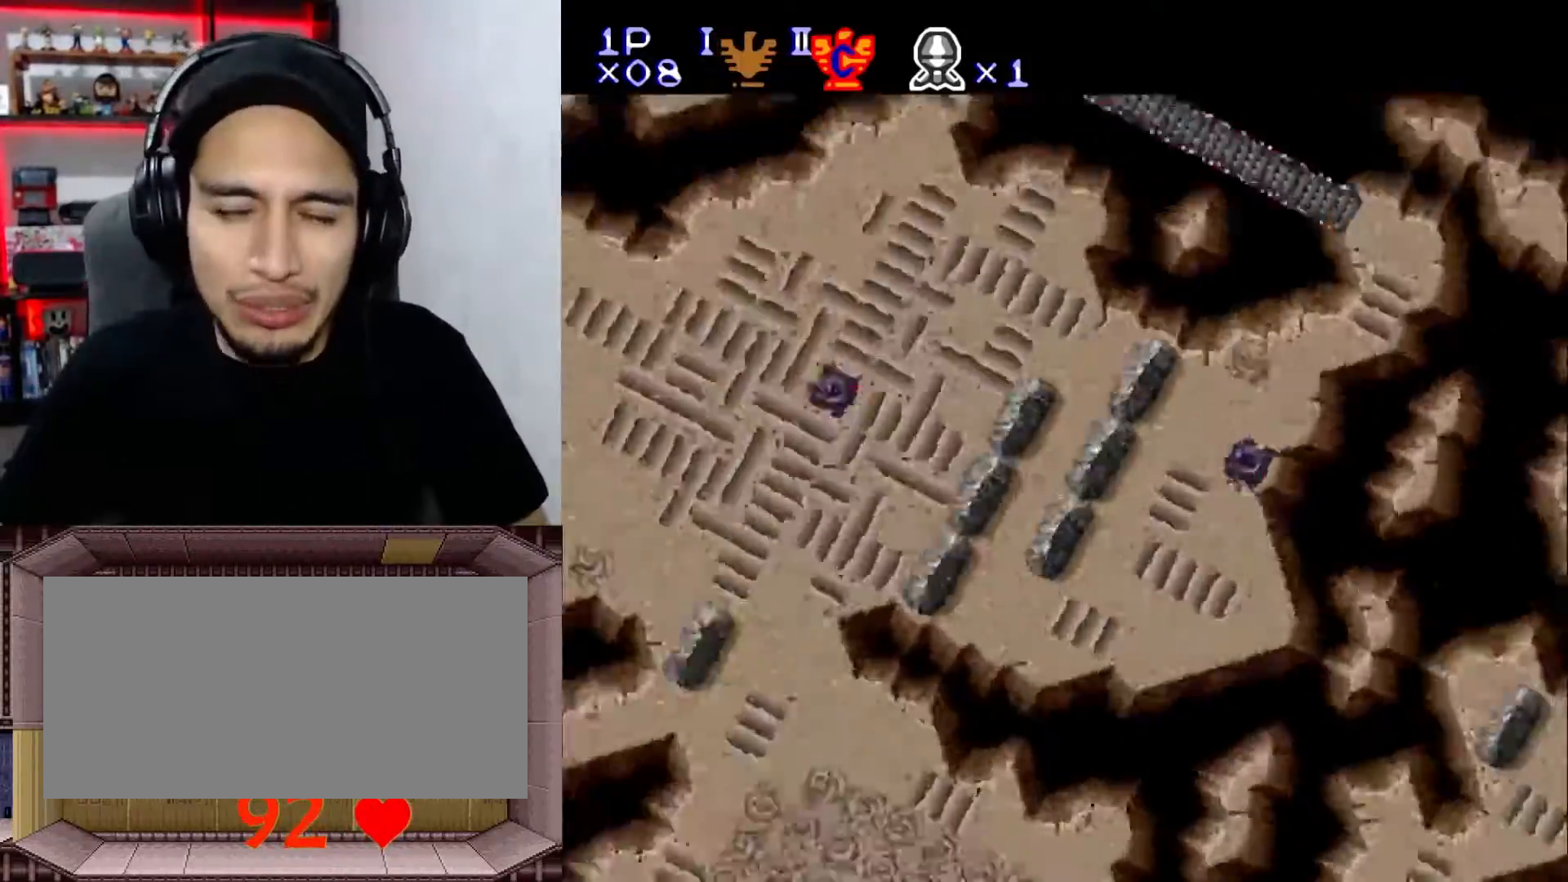
{"buttons": [], "events": [[233, "X", "down"], [383, "X", "up"]]}
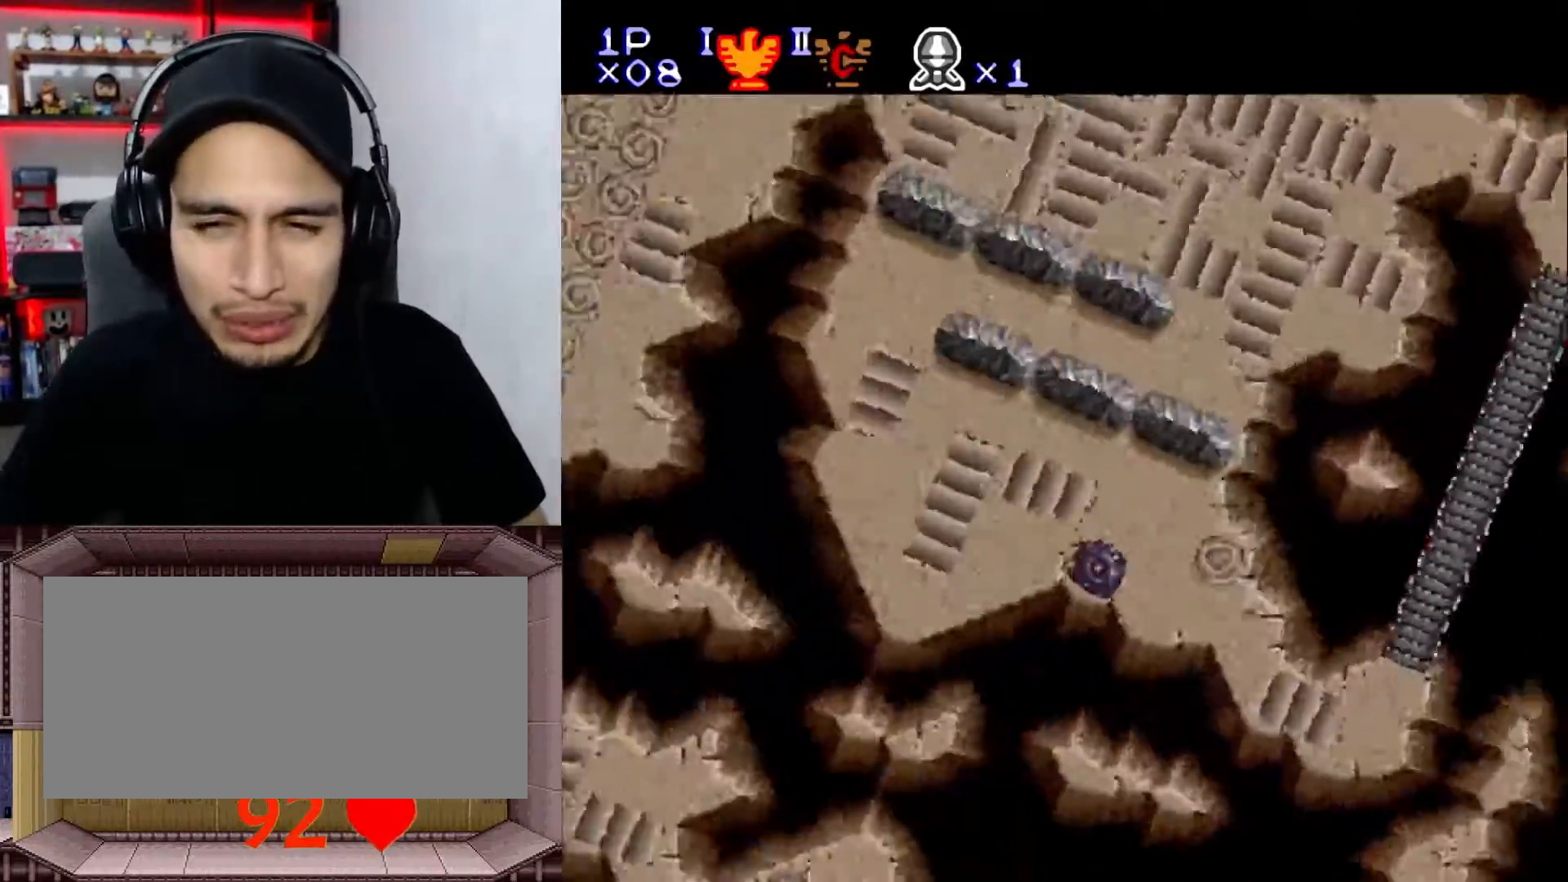
{"buttons": [], "events": [[83, "X", "down"], [233, "X", "up"]]}
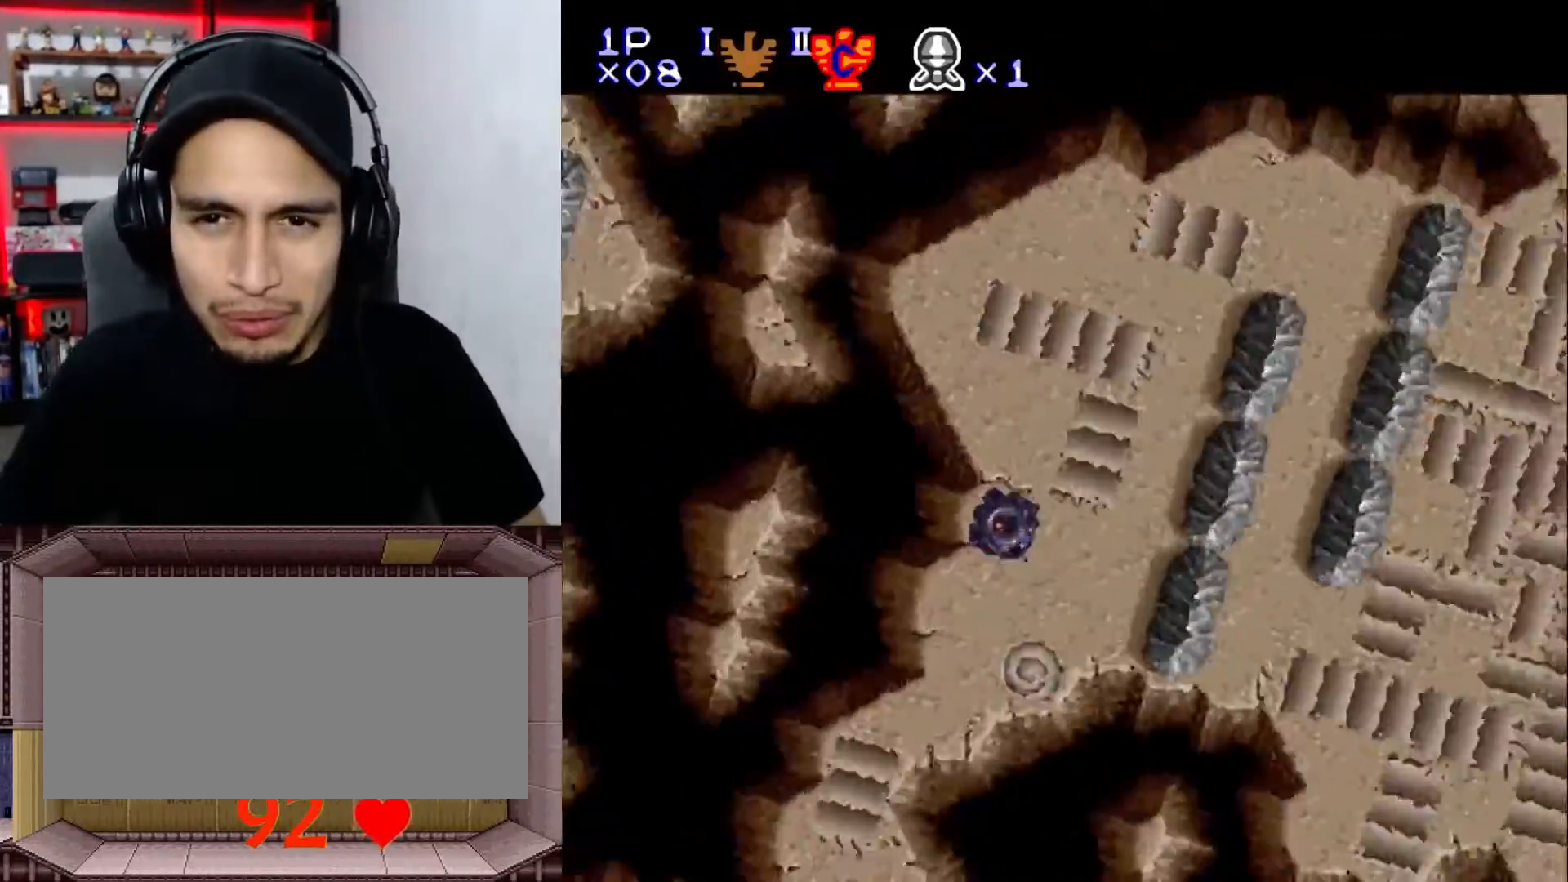
{"buttons": [], "events": [[50, "X", "down"], [183, "X", "up"], [417, "X", "down"], [500, "X", "up"]]}
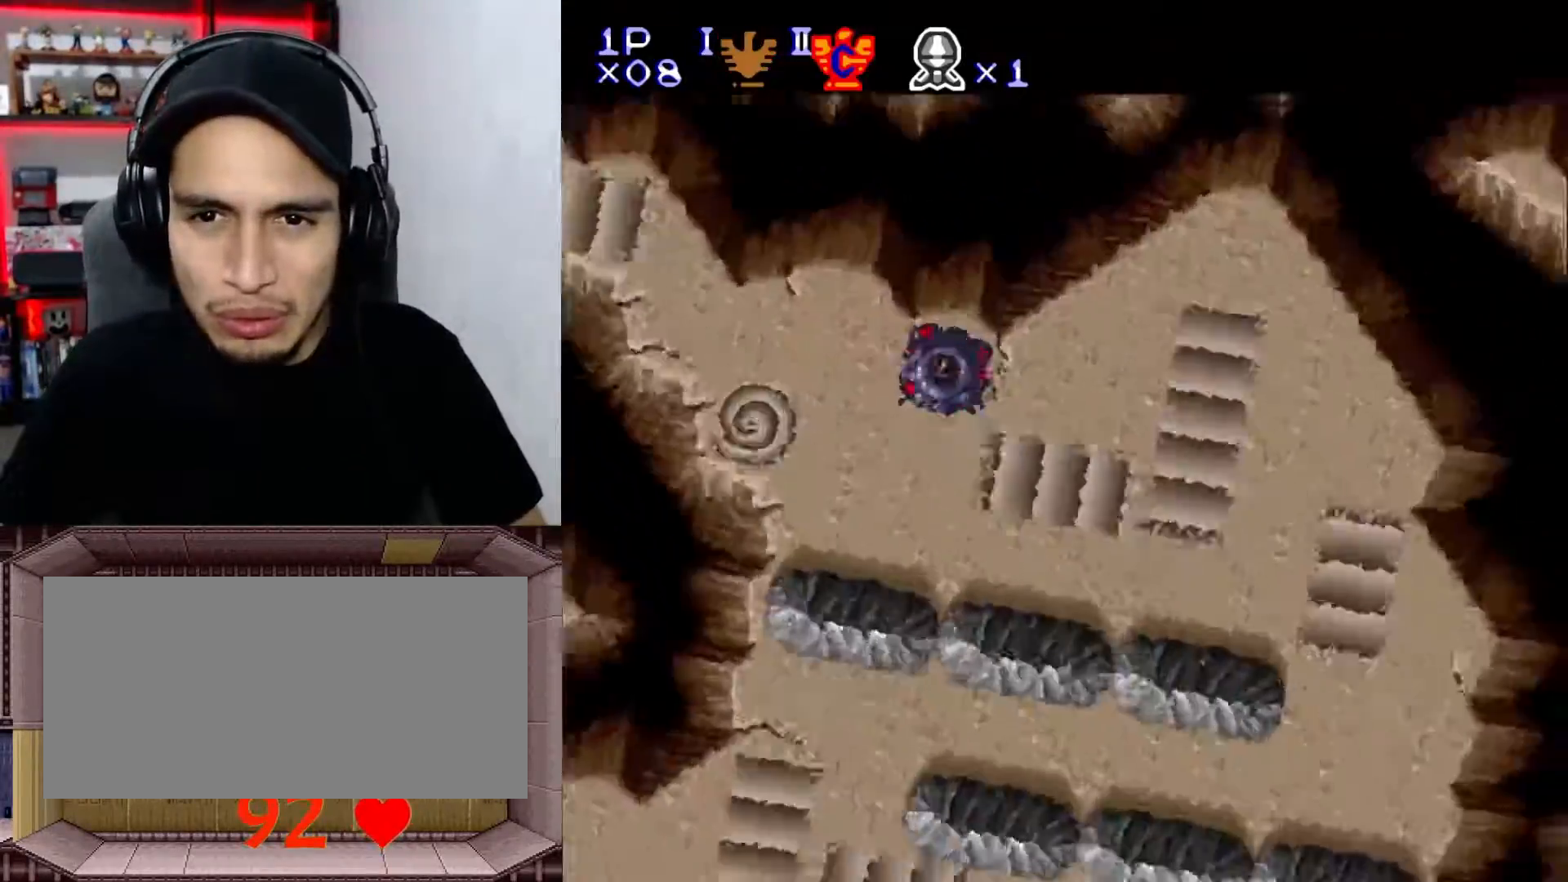
{"buttons": [], "events": []}
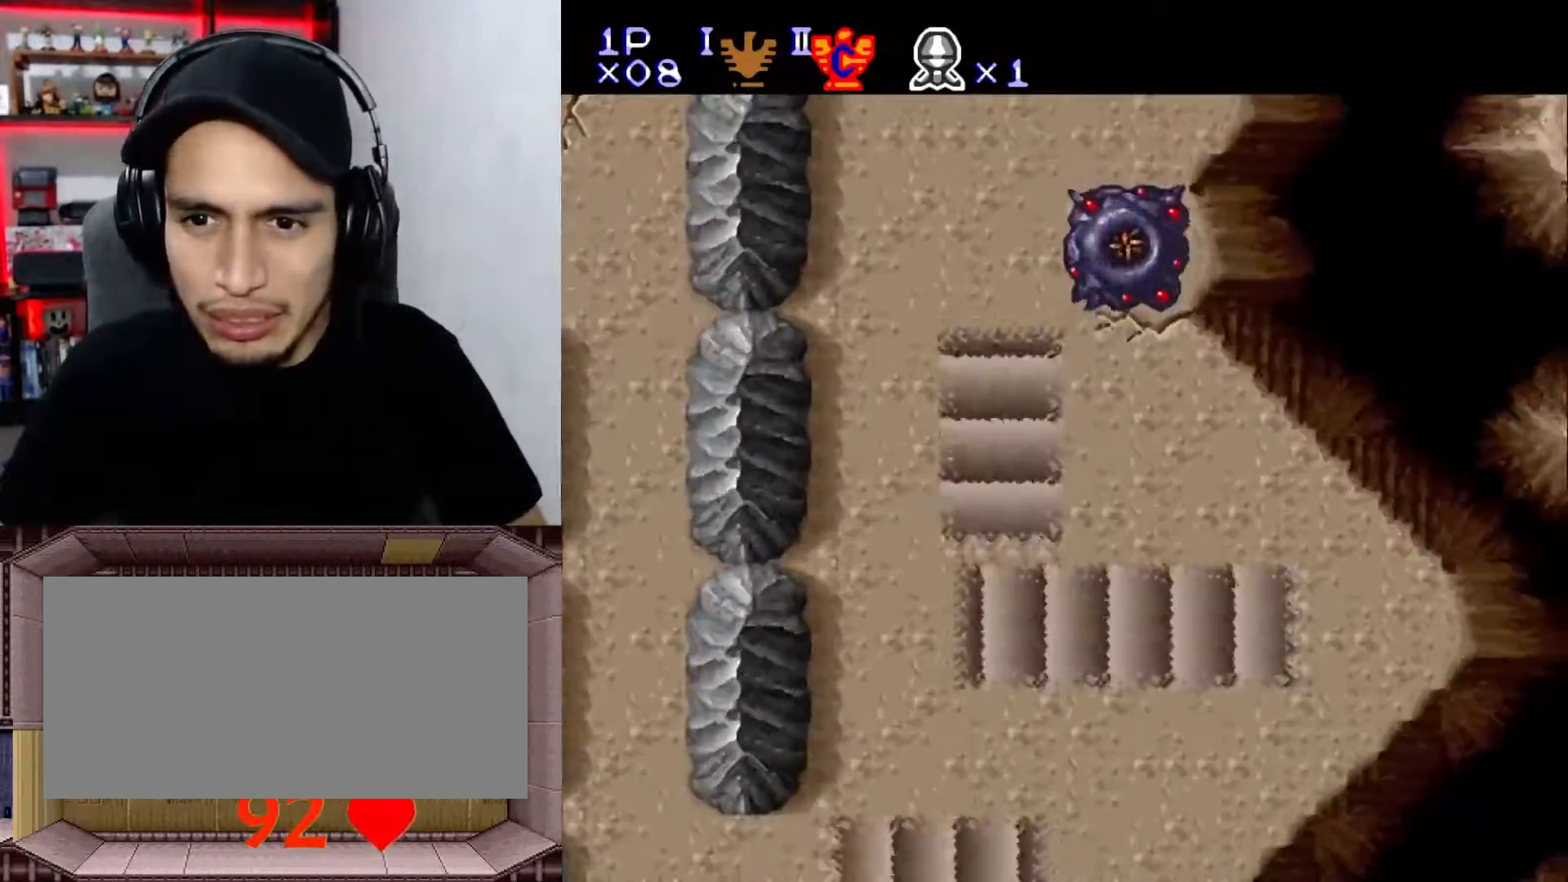
{"buttons": ["Y"], "events": [[133, "DPAD_RIGHT", "down"], [150, "DPAD_RIGHT", "up"], [250, "DPAD_UP", "down"], [300, "Y", "down"], [367, "DPAD_UP", "up"]]}
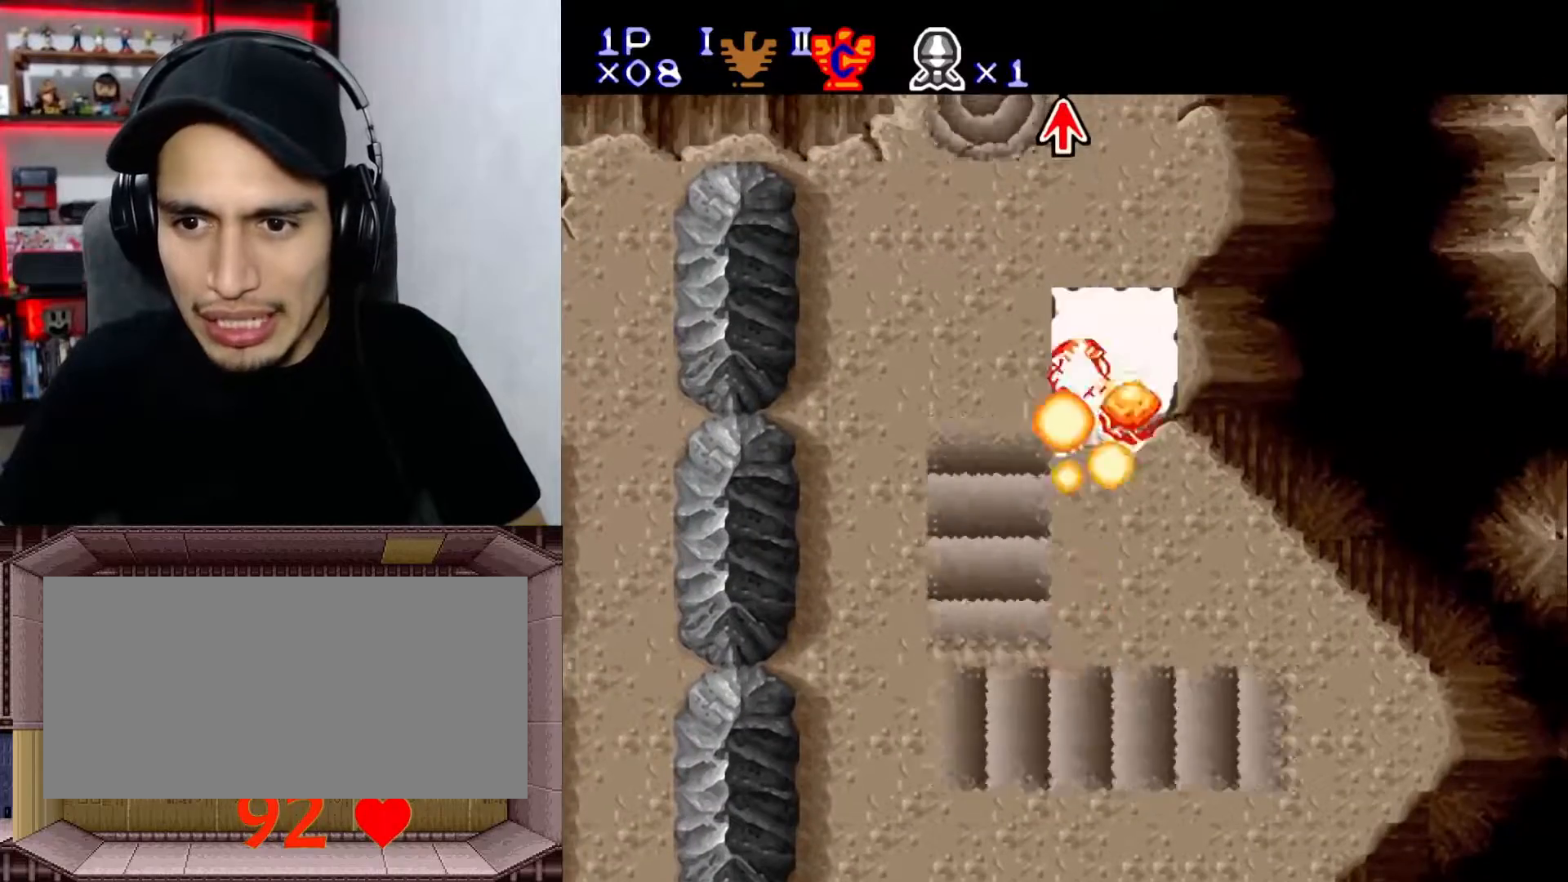
{"buttons": ["X", "Y"], "events": [[33, "DPAD_RIGHT", "down"], [150, "DPAD_RIGHT", "up"], [450, "X", "down"]]}
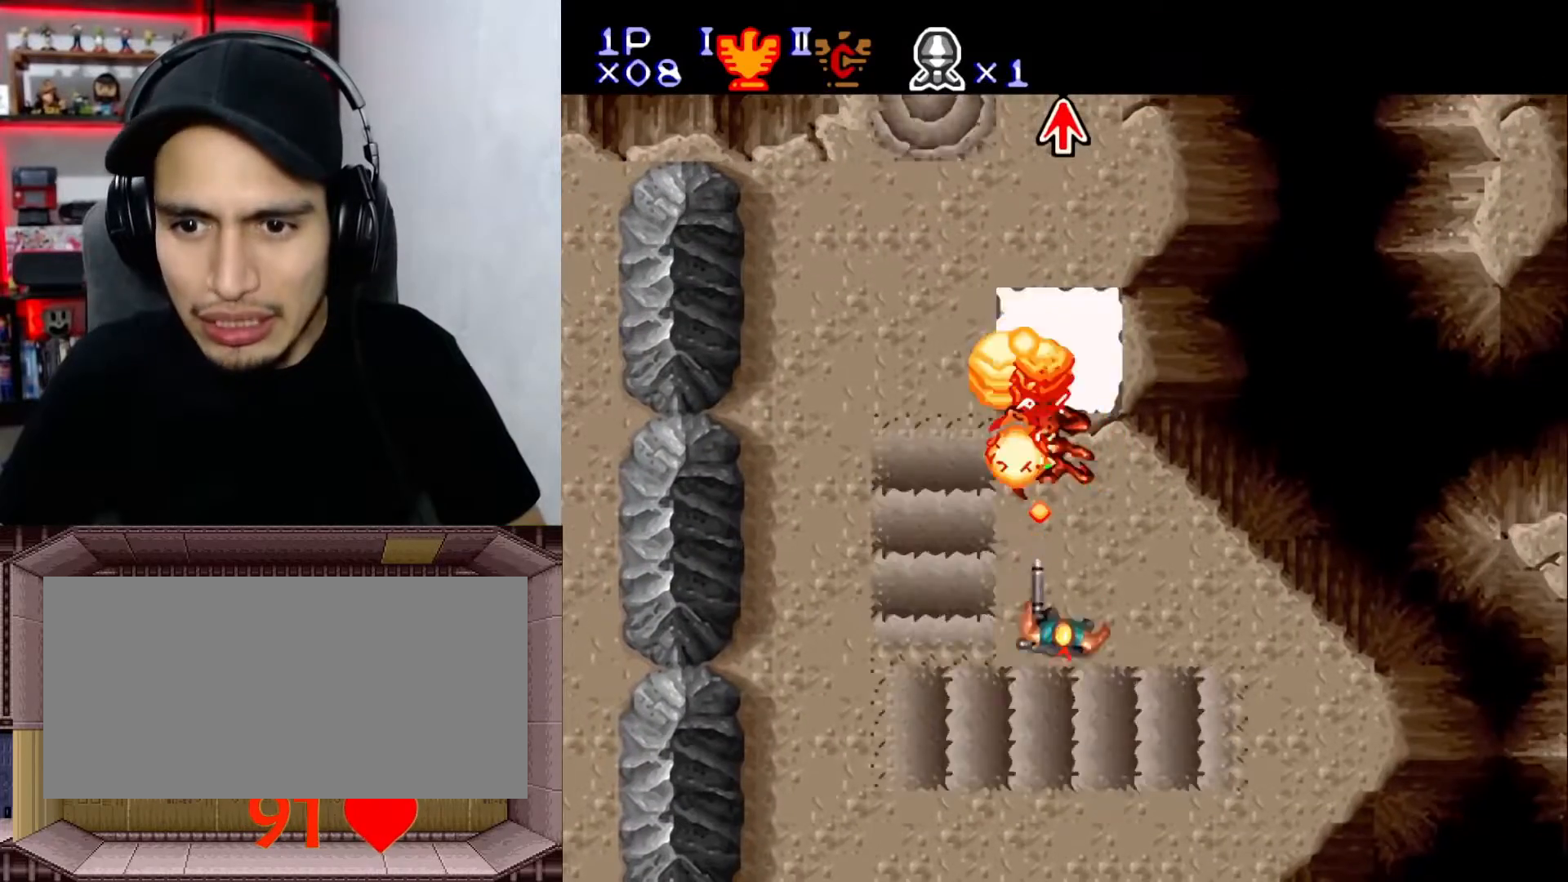
{"buttons": ["Y"], "events": [[83, "X", "up"], [233, "DPAD_RIGHT", "down"], [367, "DPAD_RIGHT", "up"]]}
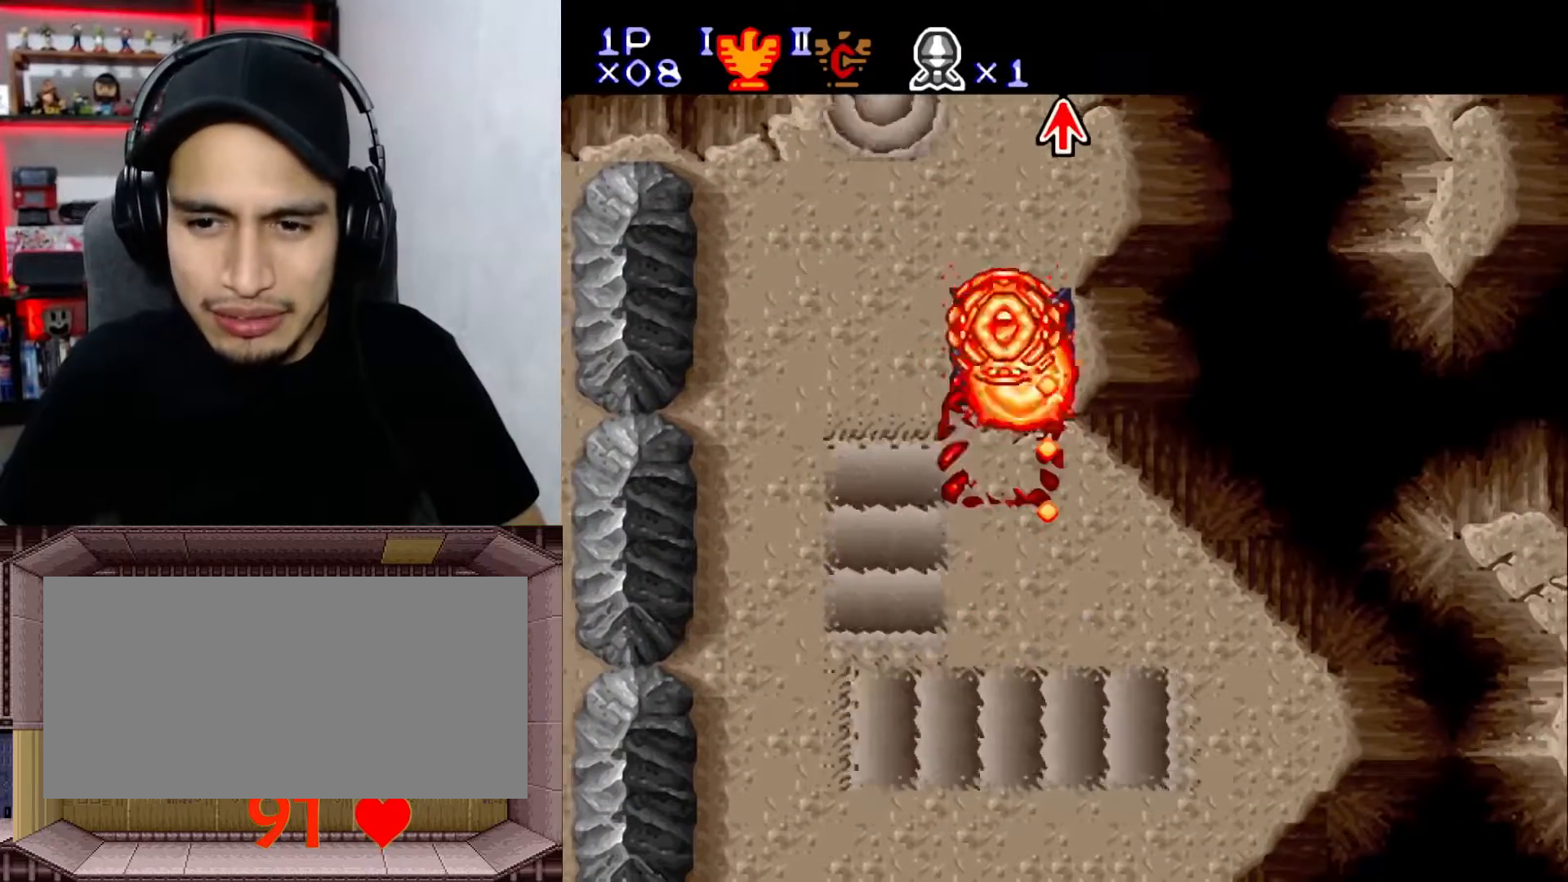
{"buttons": ["X", "Y"], "events": [[17, "DPAD_LEFT", "down"], [150, "DPAD_LEFT", "up"], [233, "X", "down"], [367, "X", "up"], [450, "X", "down"]]}
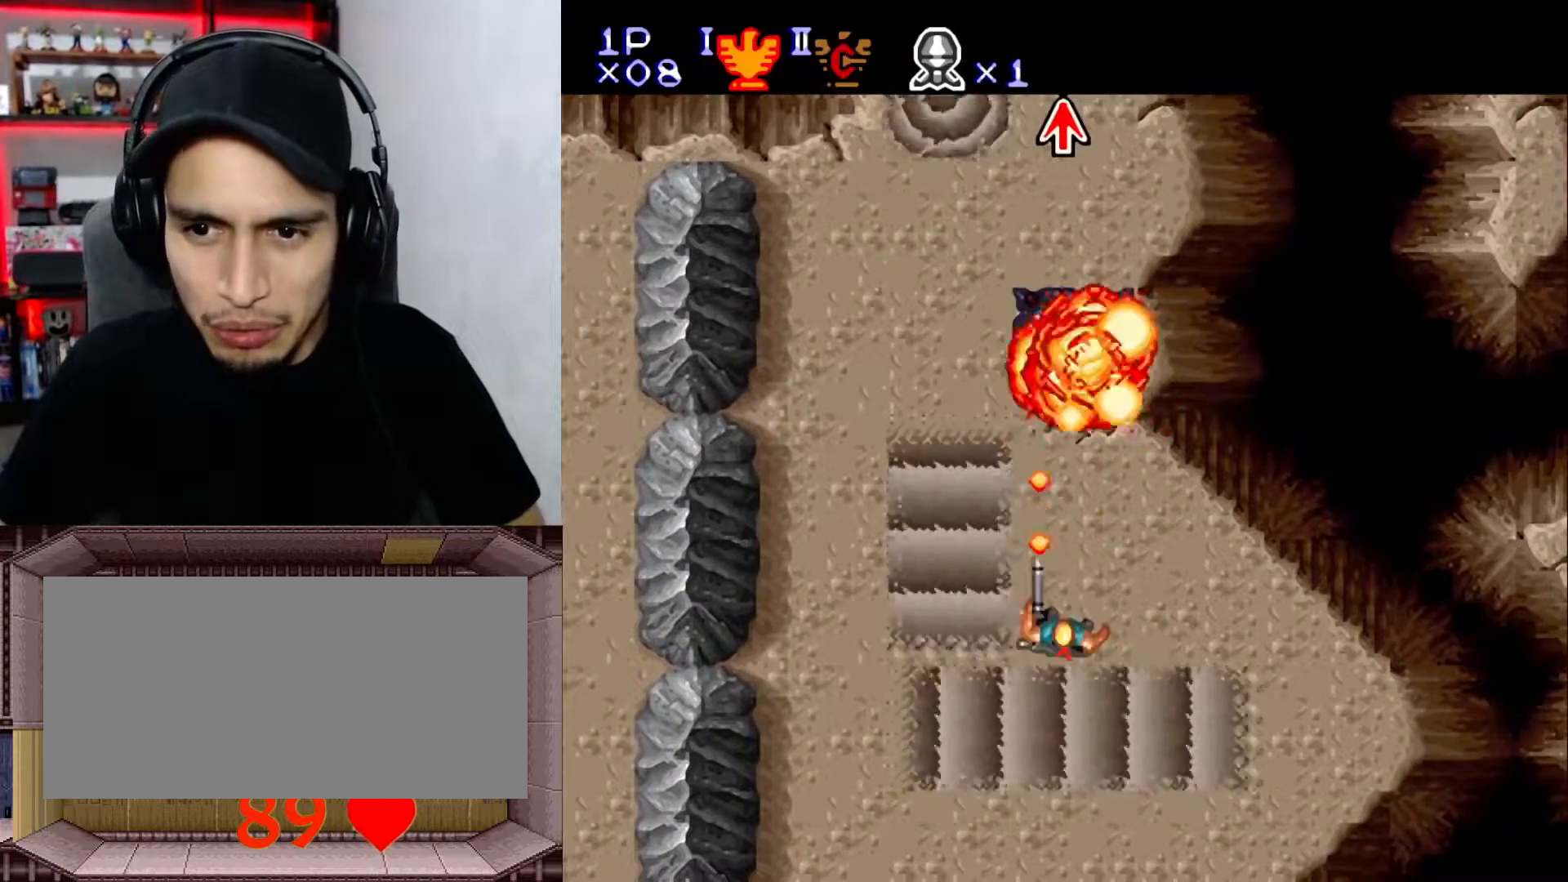
{"buttons": ["Y"], "events": [[100, "X", "up"], [217, "DPAD_RIGHT", "down"], [333, "DPAD_RIGHT", "up"]]}
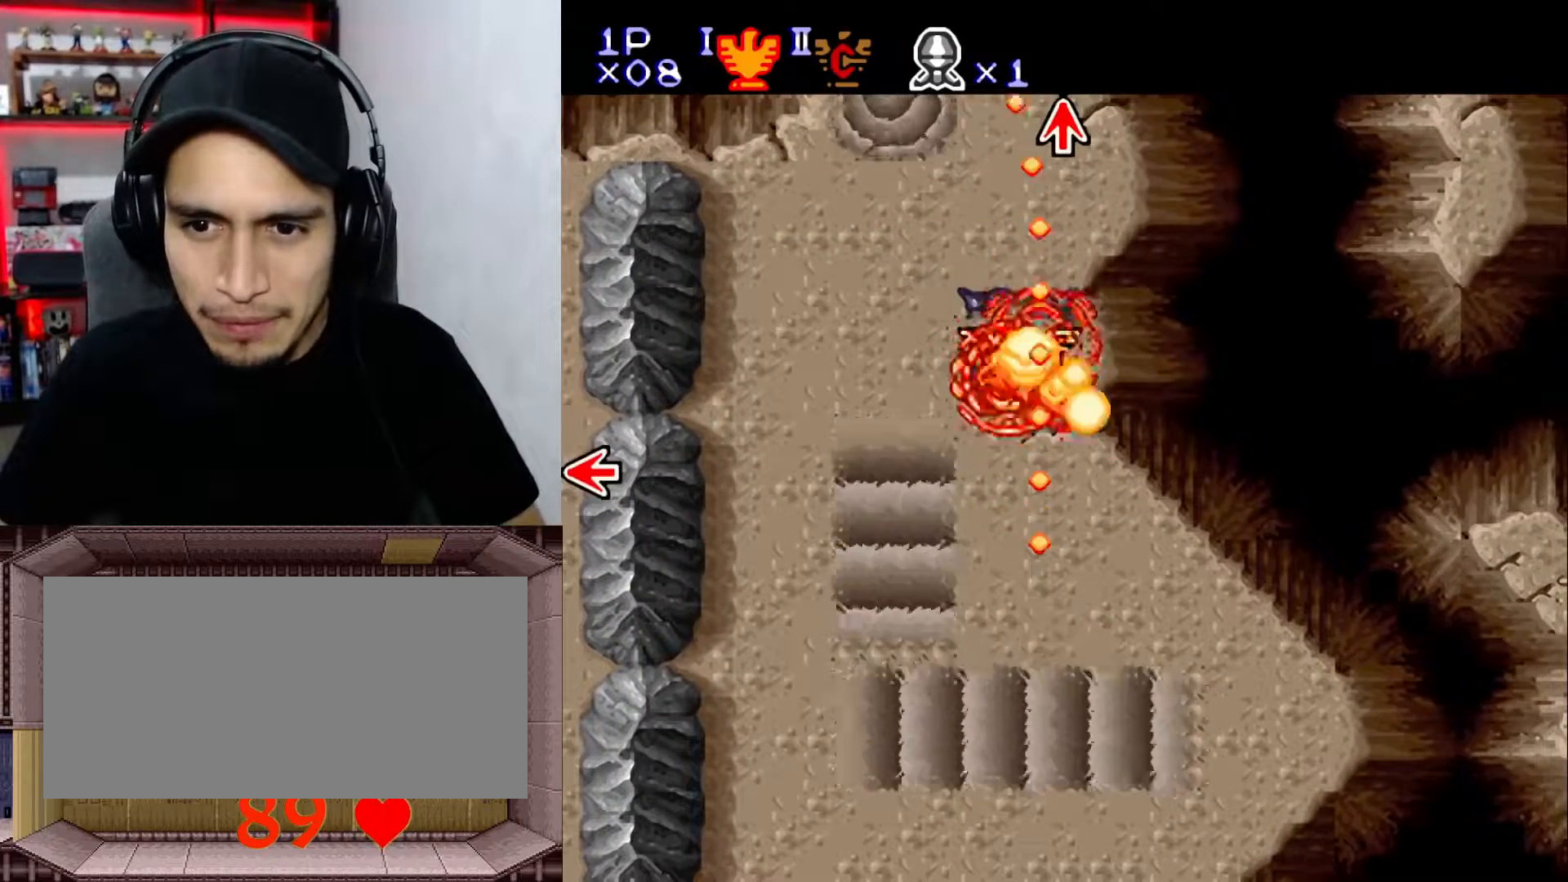
{"buttons": ["Y", "DPAD_LEFT"], "events": [[450, "DPAD_LEFT", "down"]]}
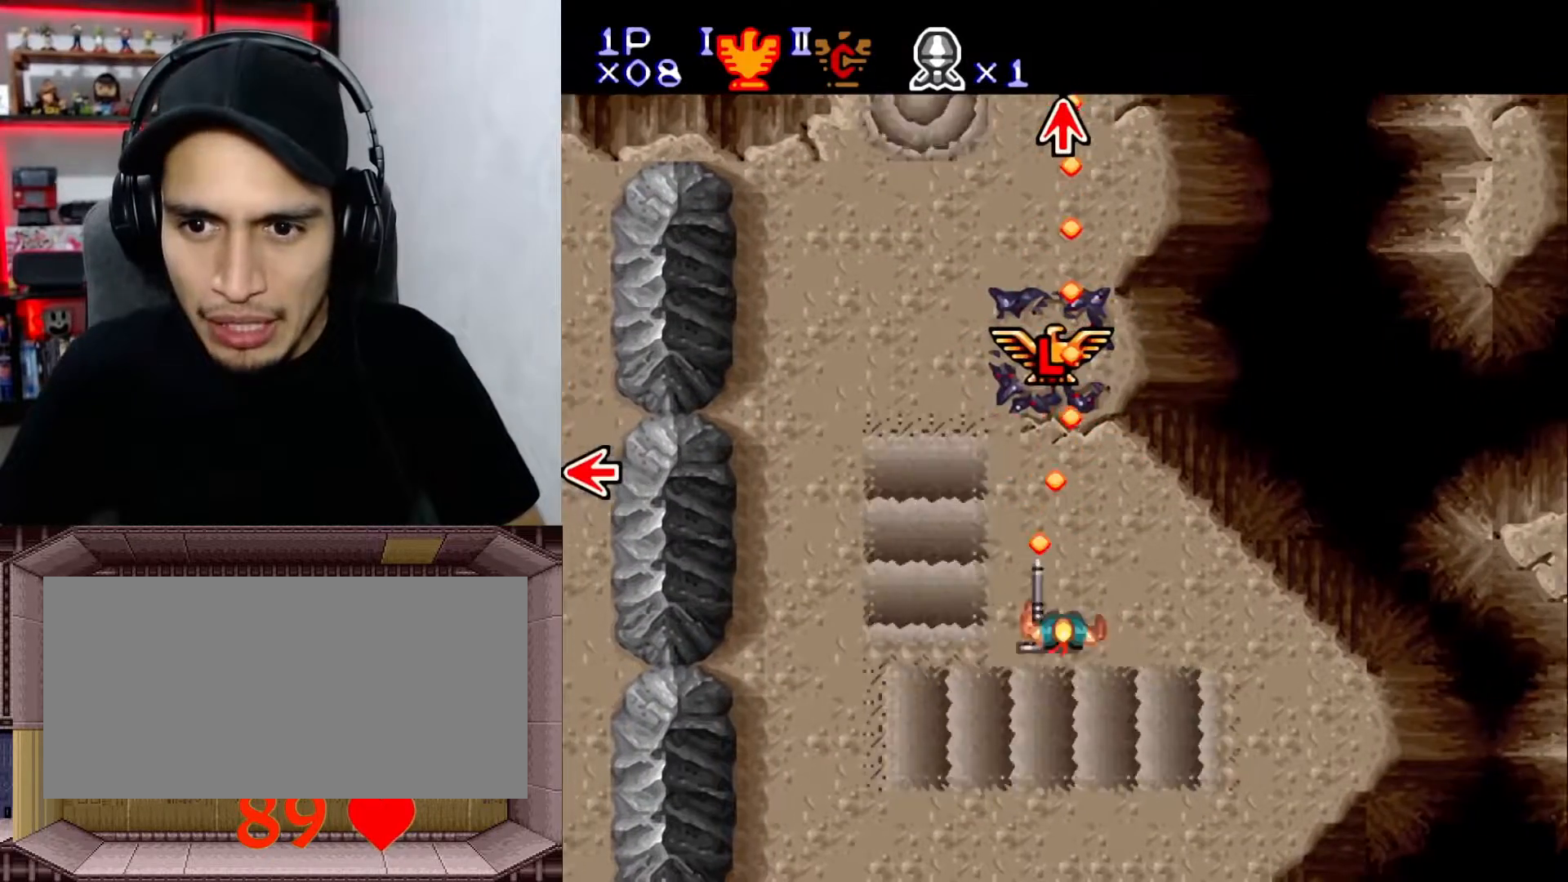
{"buttons": ["DPAD_UP"], "events": [[67, "DPAD_LEFT", "up"], [67, "DPAD_UP", "down"], [67, "Y", "up"]]}
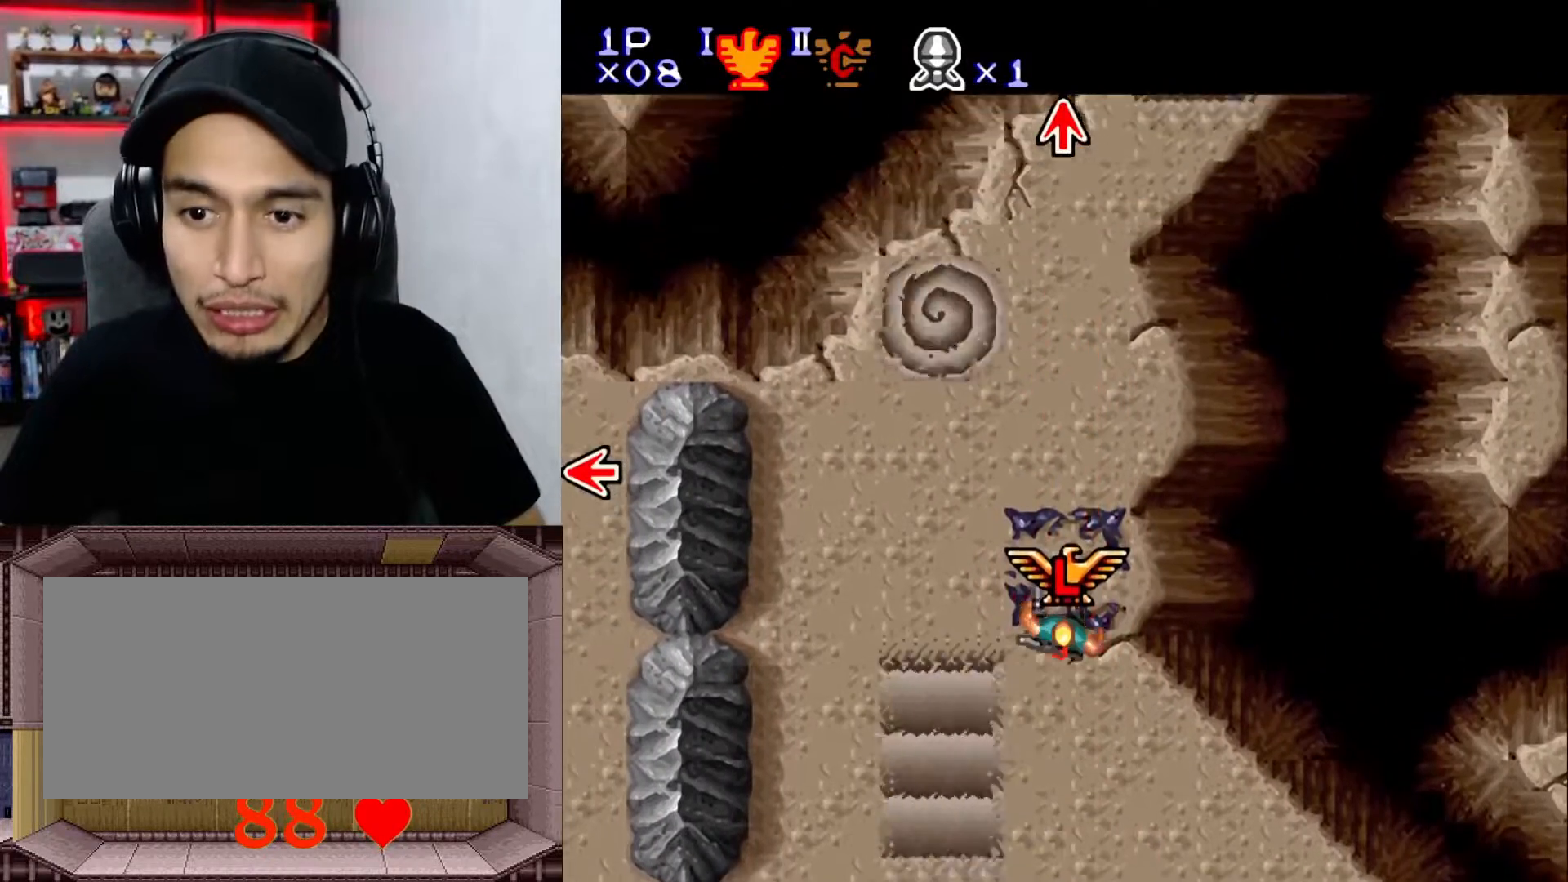
{"buttons": ["Y", "L1"], "events": [[133, "DPAD_UP", "up"], [150, "DPAD_LEFT", "down"], [267, "DPAD_LEFT", "up"], [267, "L1", "down"], [383, "Y", "down"]]}
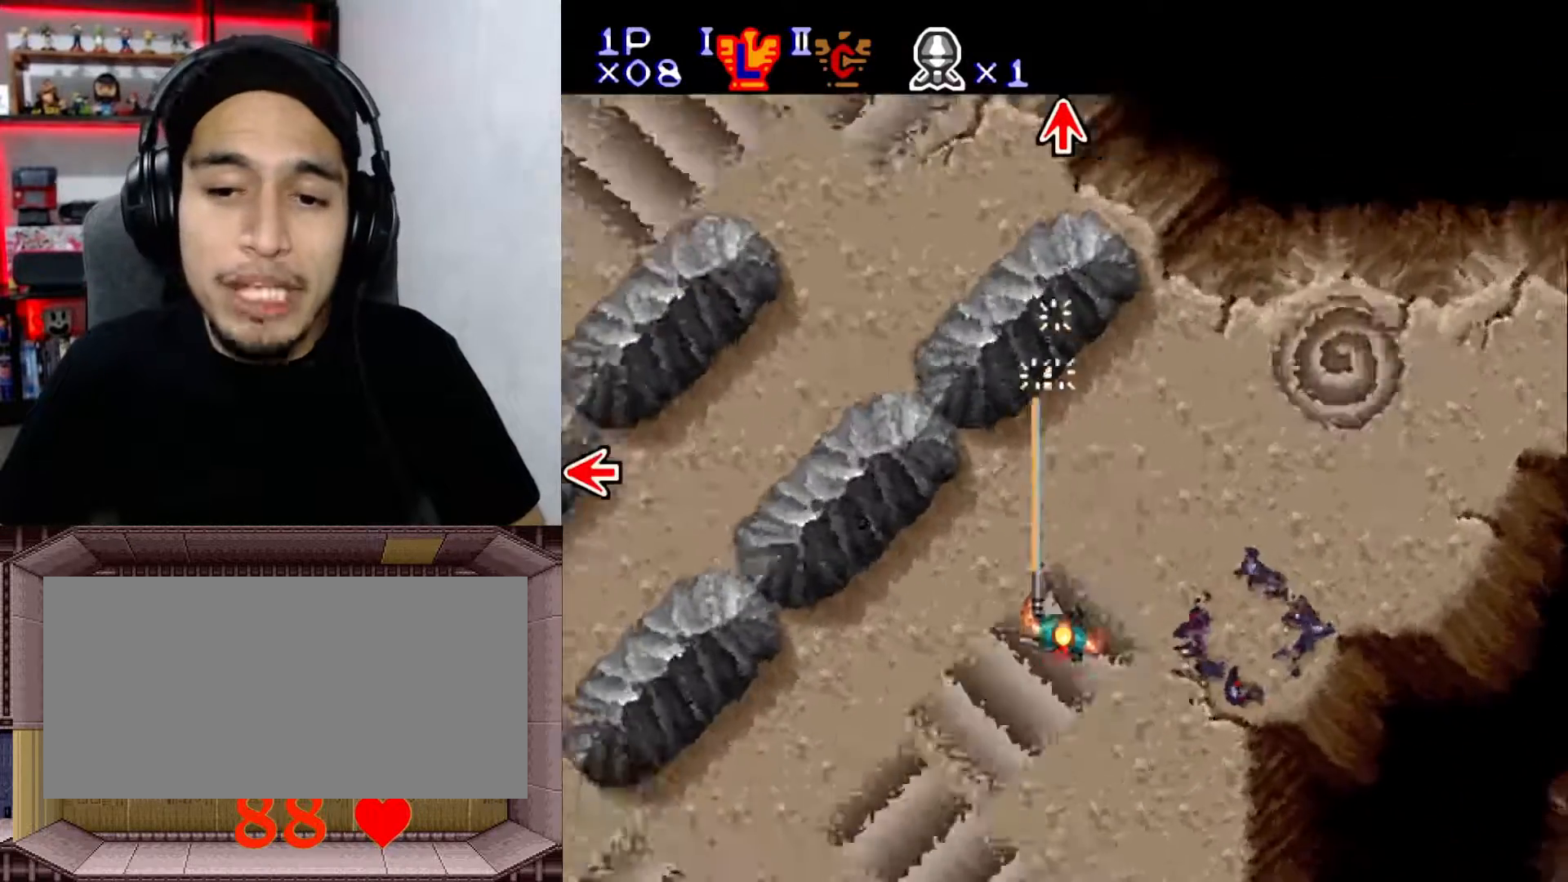
{"buttons": ["Y", "DPAD_LEFT"], "events": [[17, "DPAD_LEFT", "down"], [317, "L1", "up"]]}
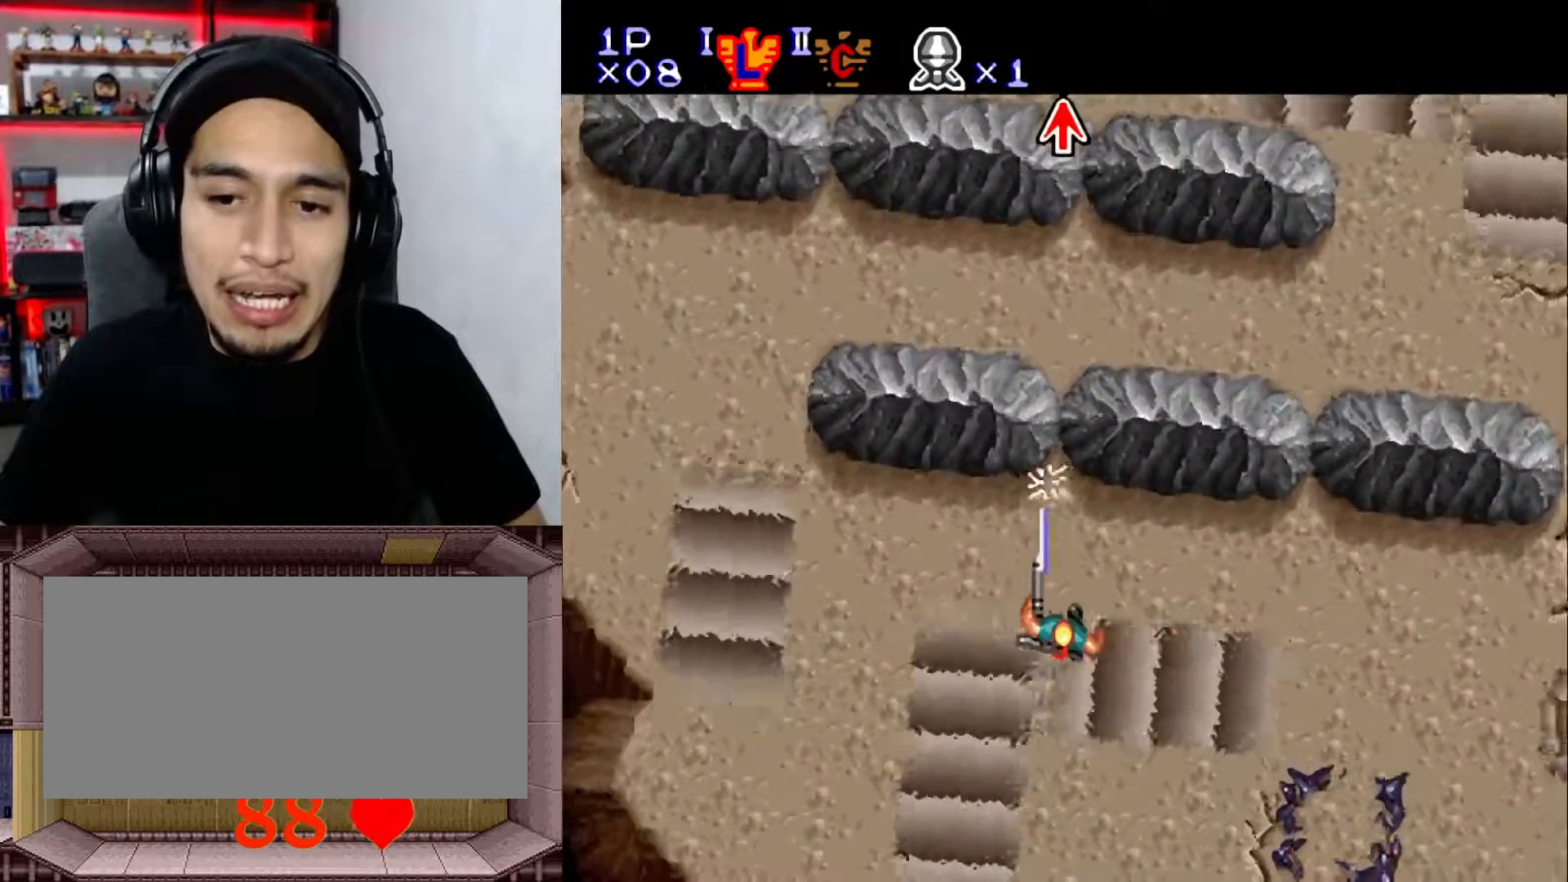
{"buttons": ["Y"], "events": [[467, "DPAD_LEFT", "up"]]}
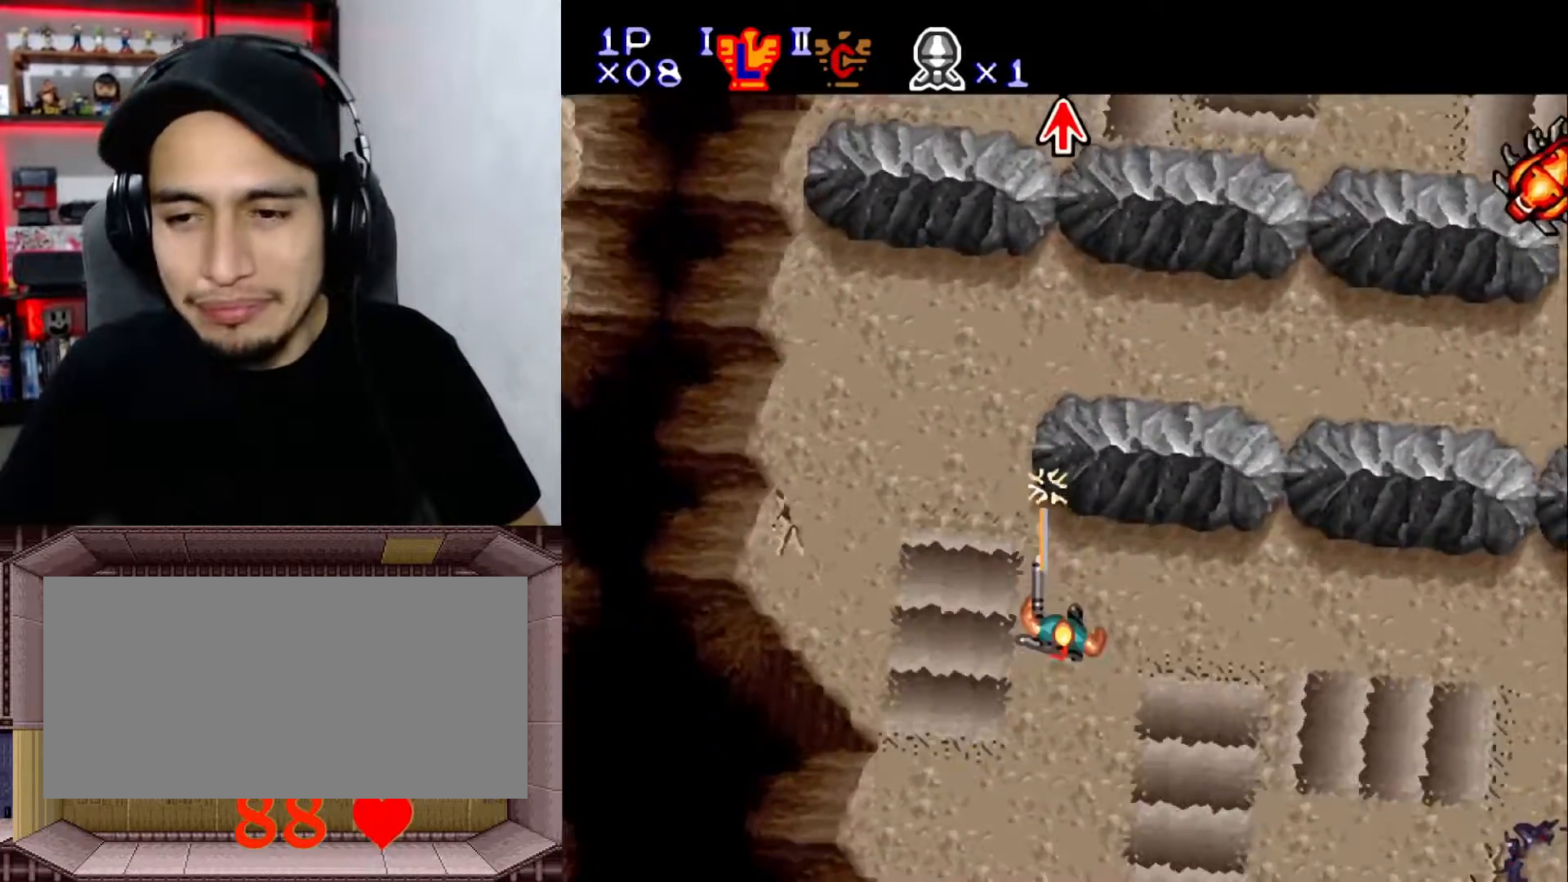
{"buttons": ["Y", "DPAD_UP"], "events": [[417, "DPAD_UP", "down"]]}
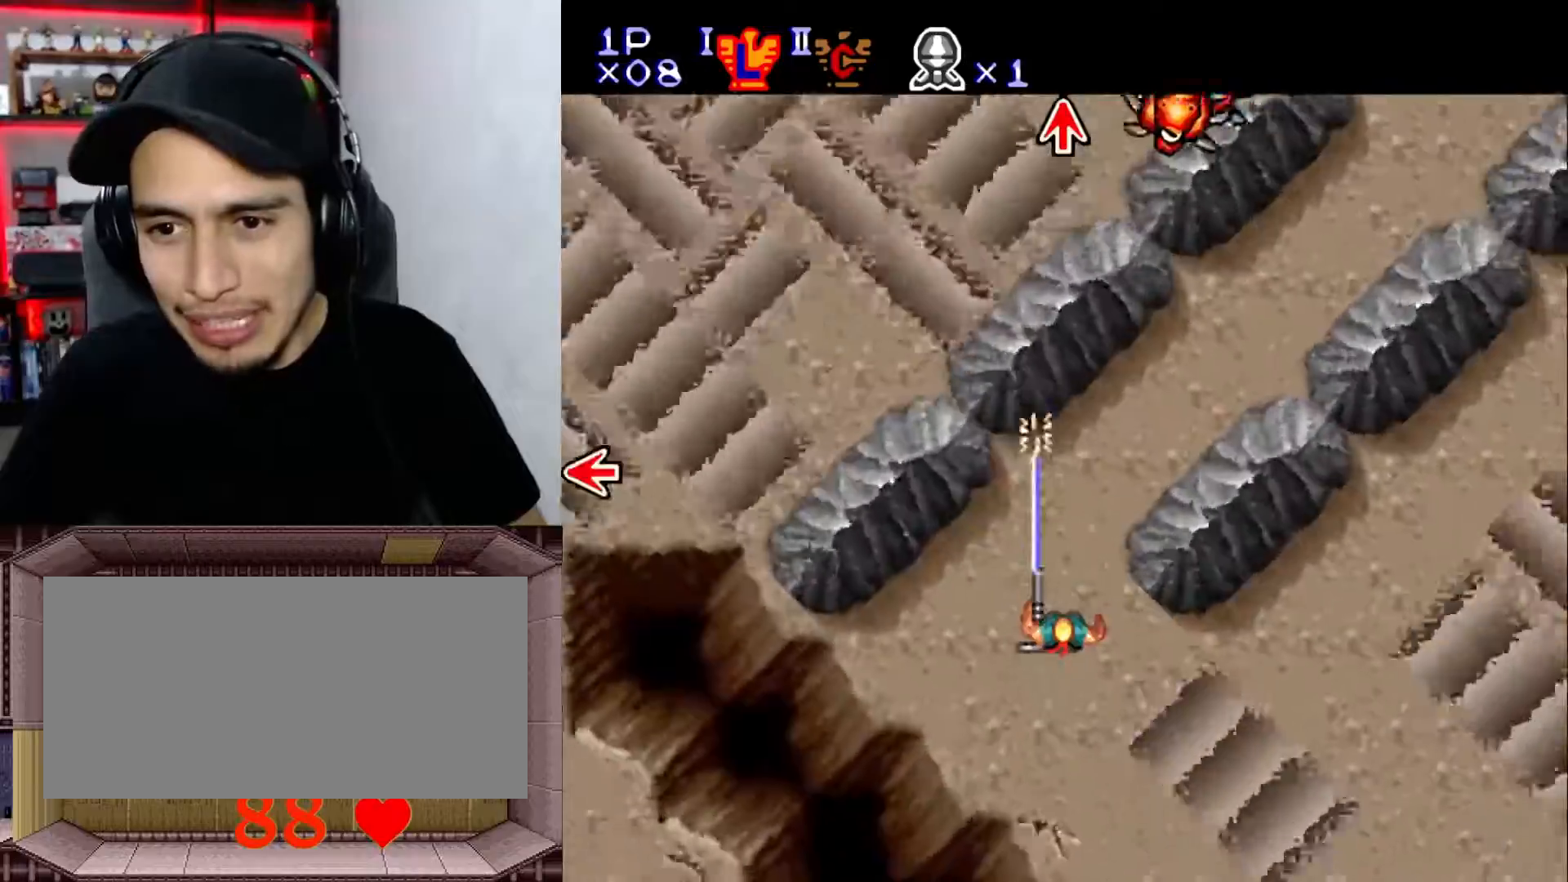
{"buttons": ["Y"], "events": [[133, "DPAD_UP", "up"]]}
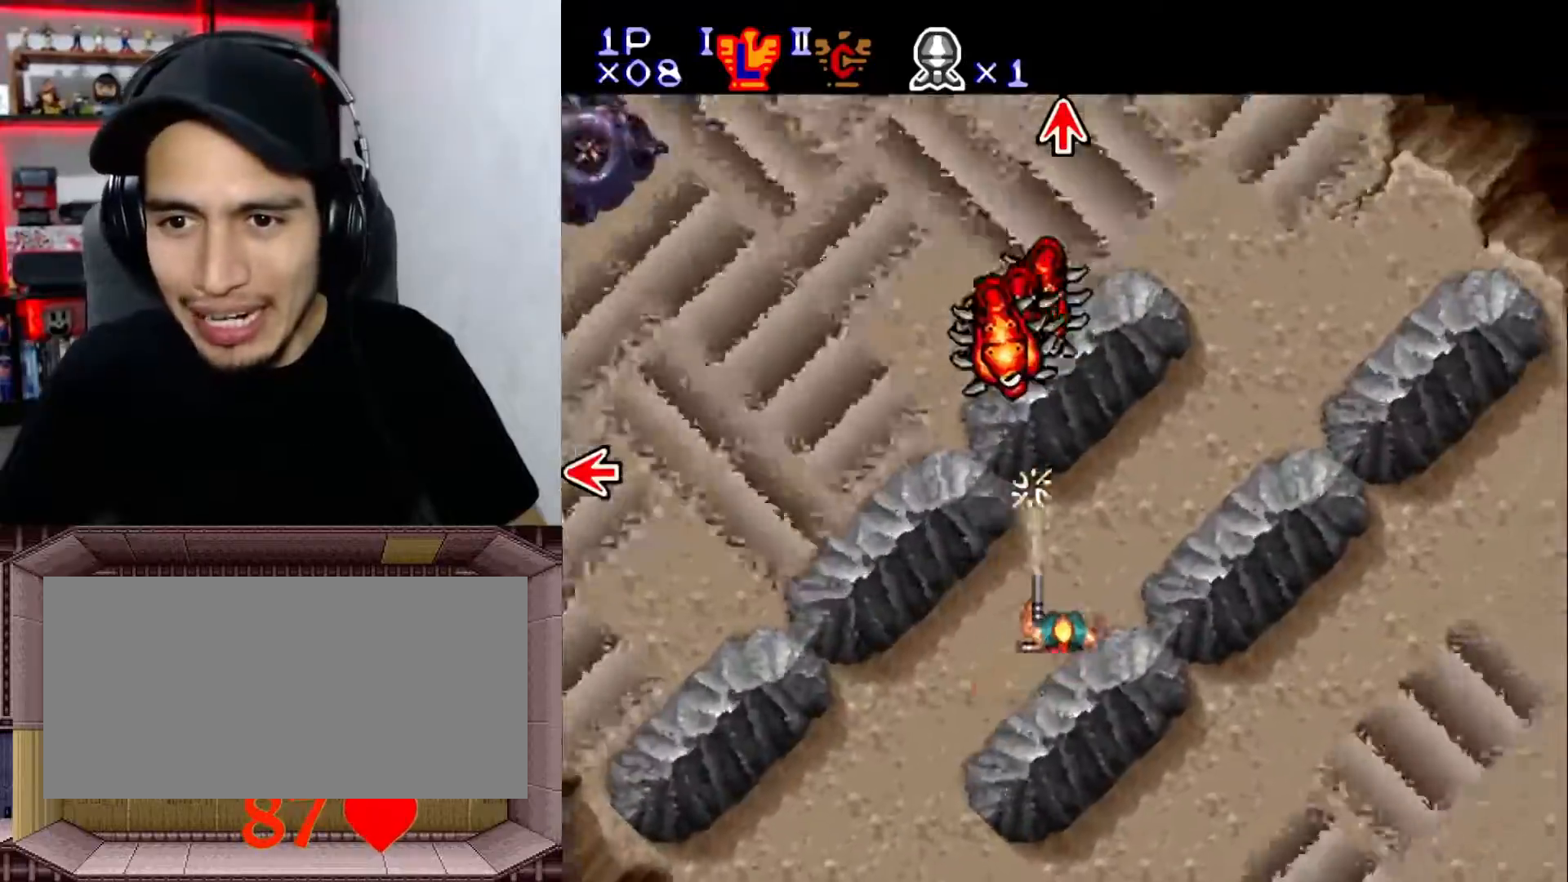
{"buttons": ["Y", "L1"], "events": [[50, "L1", "down"], [350, "DPAD_RIGHT", "down"], [450, "DPAD_RIGHT", "up"]]}
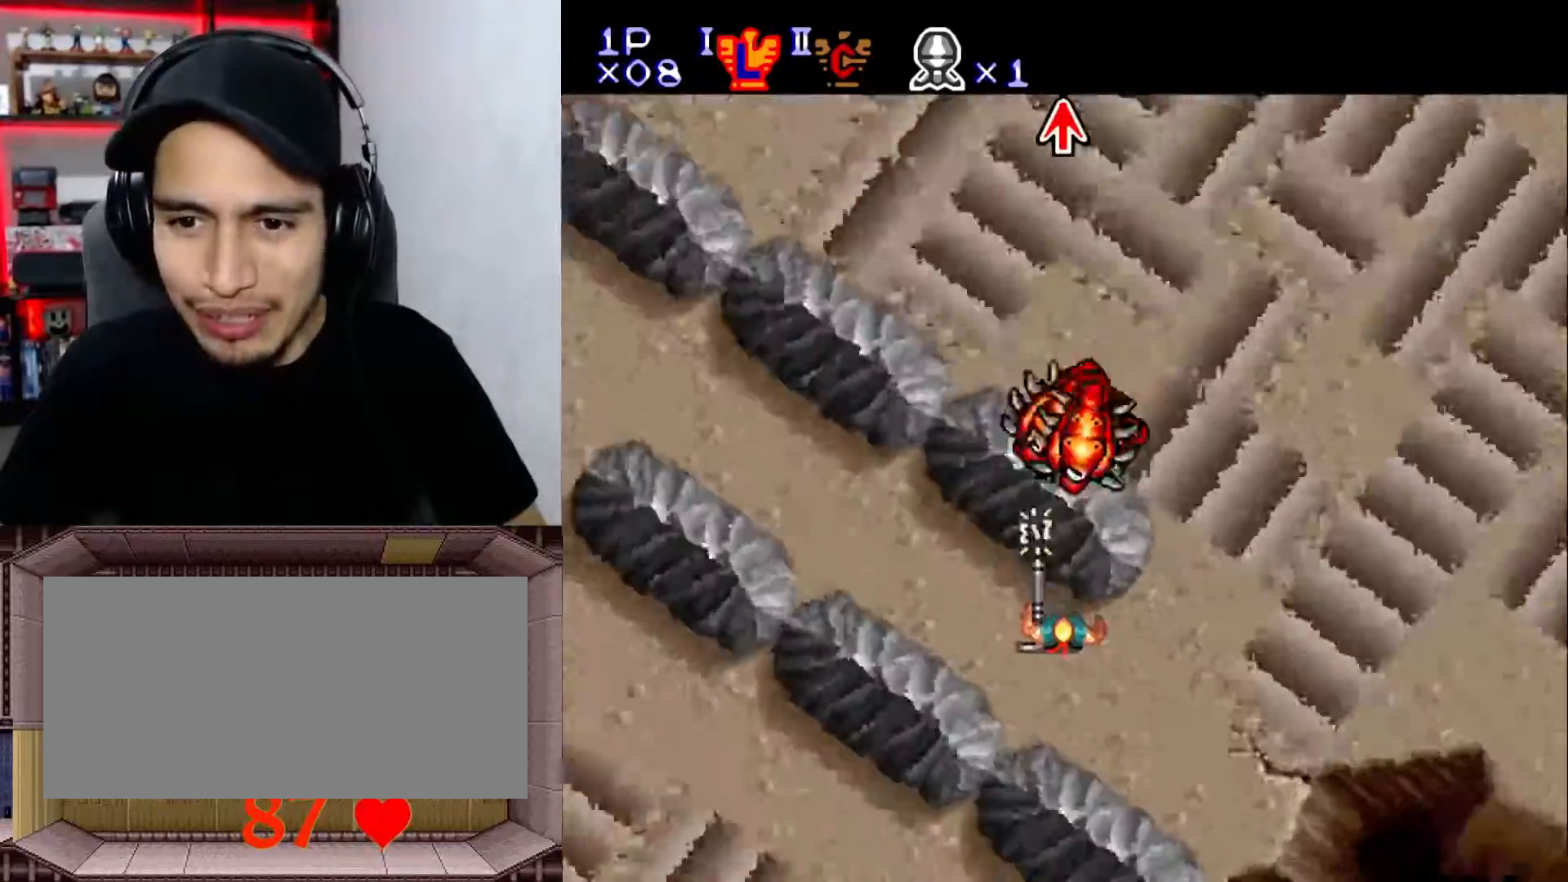
{"buttons": ["Y"], "events": [[233, "DPAD_RIGHT", "down"], [233, "L1", "up"], [417, "DPAD_RIGHT", "up"]]}